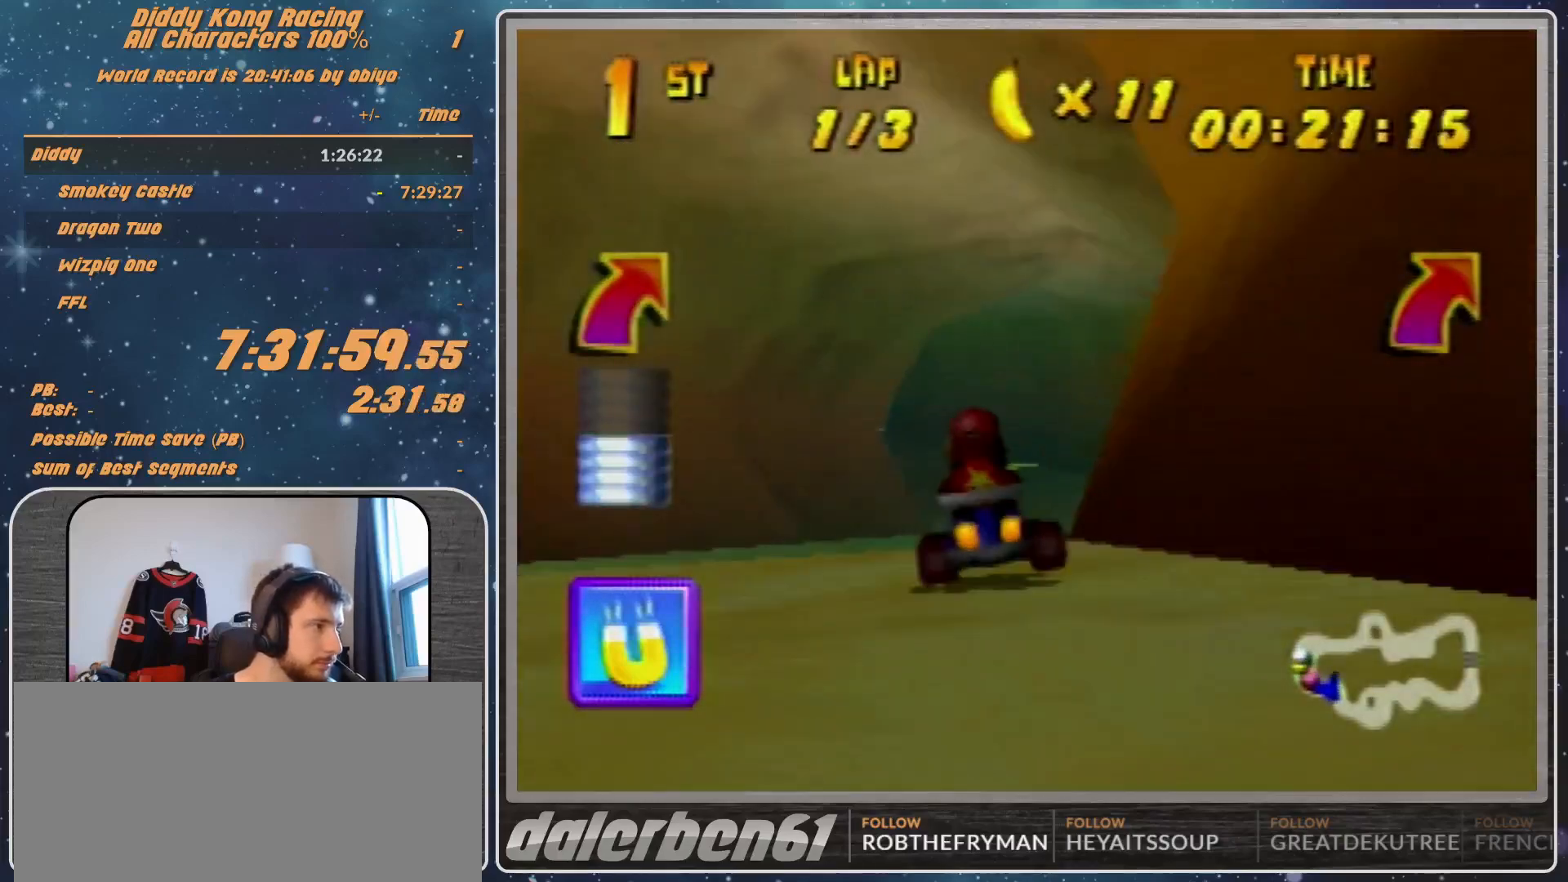
Gameplay with a controller (Nintendo layout); each line is a JSON object with the inputs held at the frame after it (dt_ms = milliseconds from this image to that frame). "events" lists button and stick changes between this image and that frame as [ms after this image, input, new state], when the widget could be followed in between. Not read: L1 L3 R3.
{"dt_ms": 500, "buttons": ["R1"], "left_stick": "up-right", "events": [[67, "A", "down"], [133, "A", "up"], [133, "R1", "down"], [400, "A", "down"], [433, "A", "up"], [467, "left_stick", "up-right"]]}
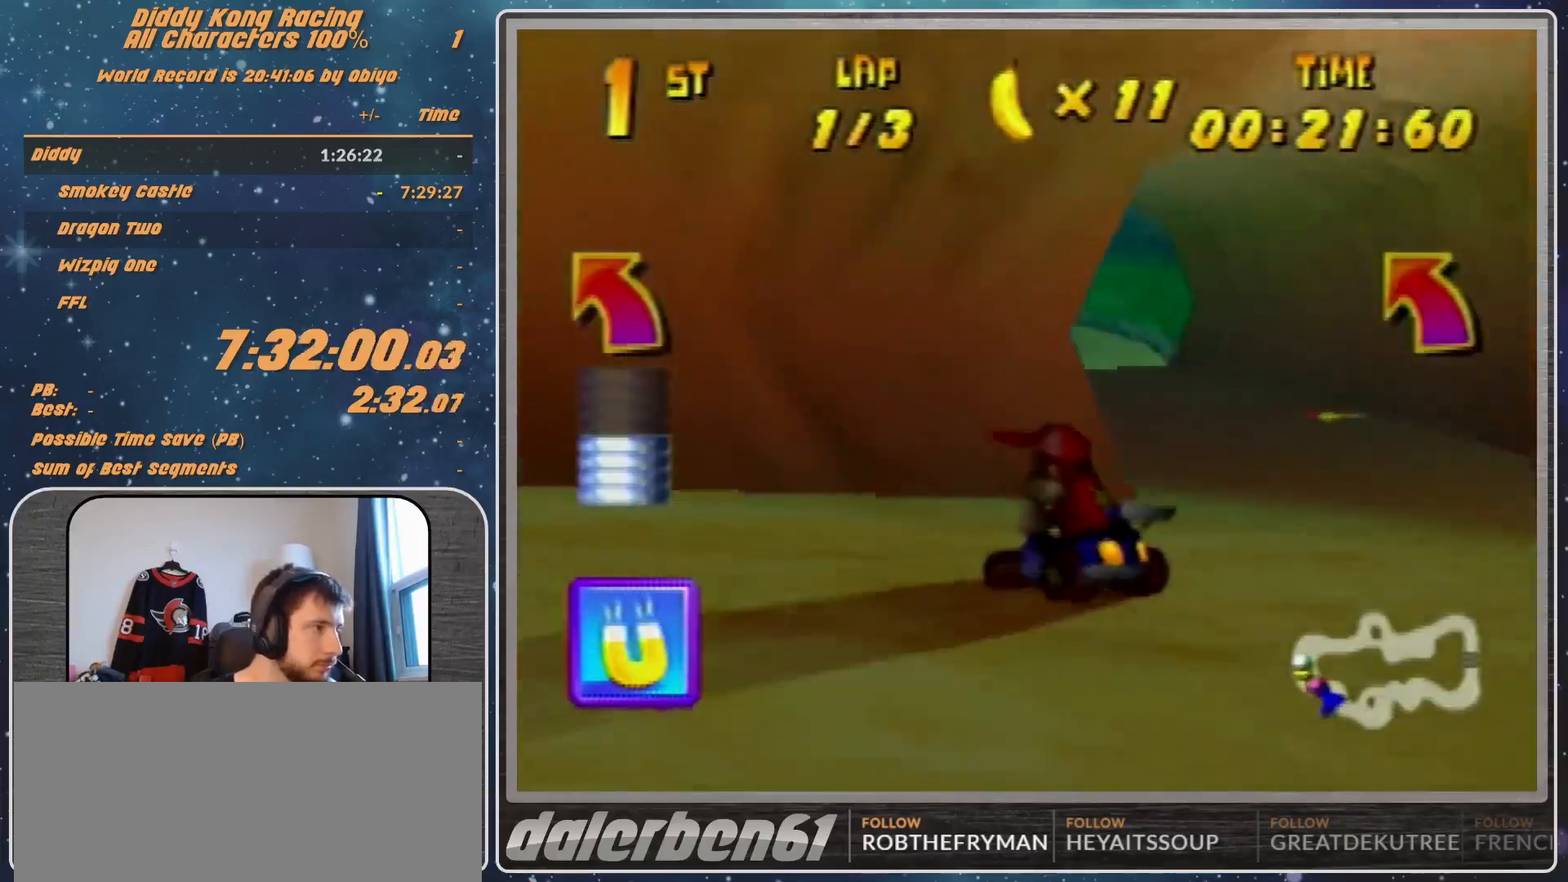
{"dt_ms": 500, "buttons": ["R1"], "left_stick": "up-left", "events": [[67, "A", "down"], [100, "A", "up"], [233, "A", "down"], [300, "A", "up"], [400, "A", "down"], [433, "left_stick", "up-left"], [467, "A", "up"]]}
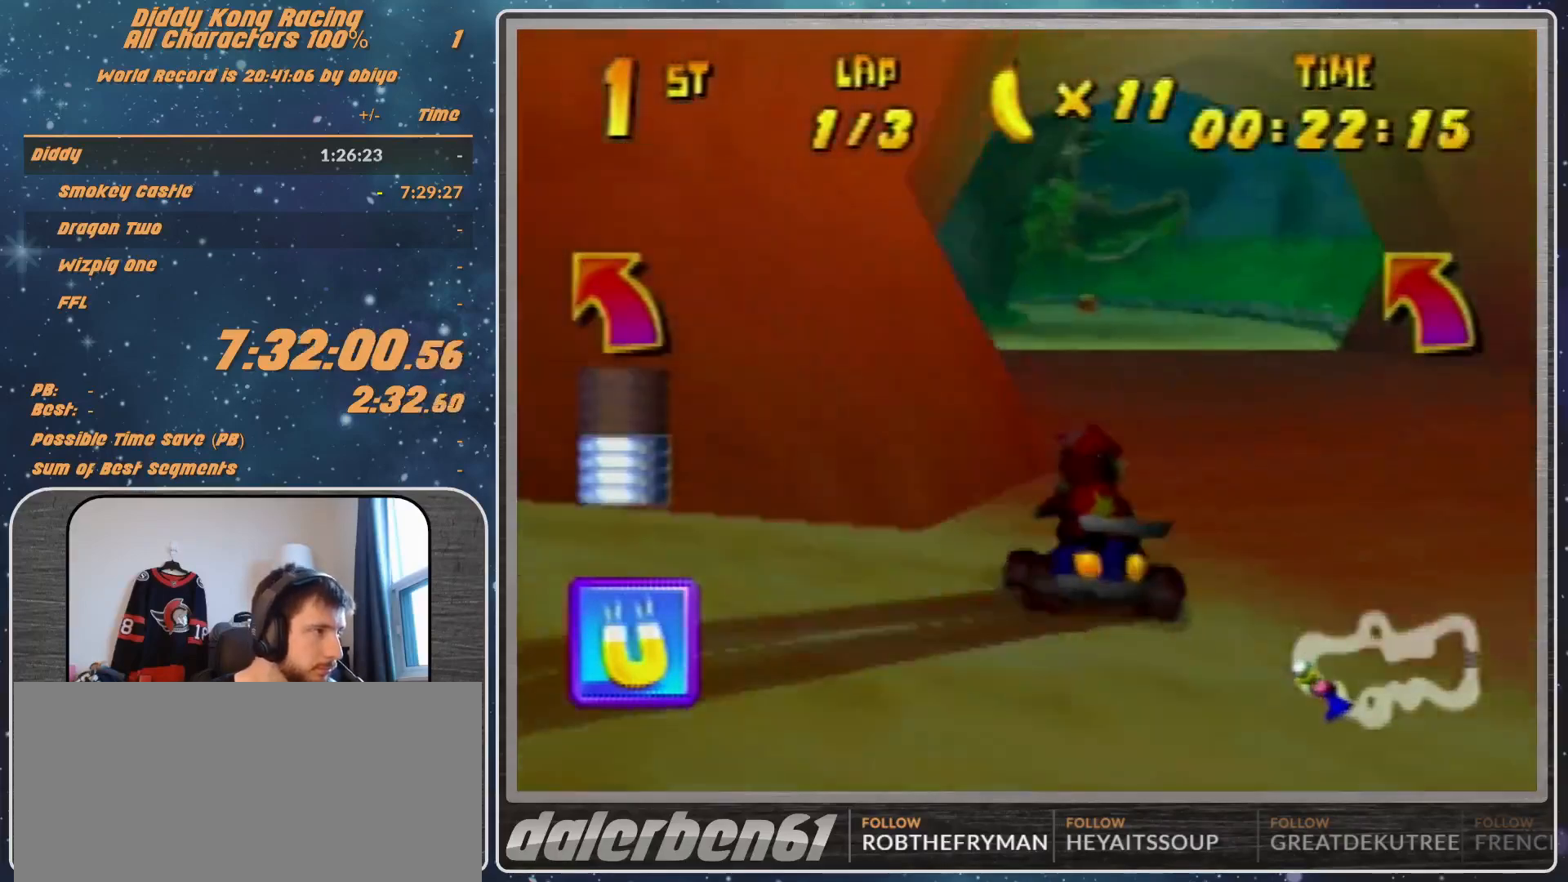
{"dt_ms": 500, "buttons": ["R1"], "left_stick": "up-left", "events": [[100, "A", "down"], [100, "left_stick", "up-right"], [133, "A", "up"], [267, "A", "down"], [267, "left_stick", "up-left"], [300, "A", "up"]]}
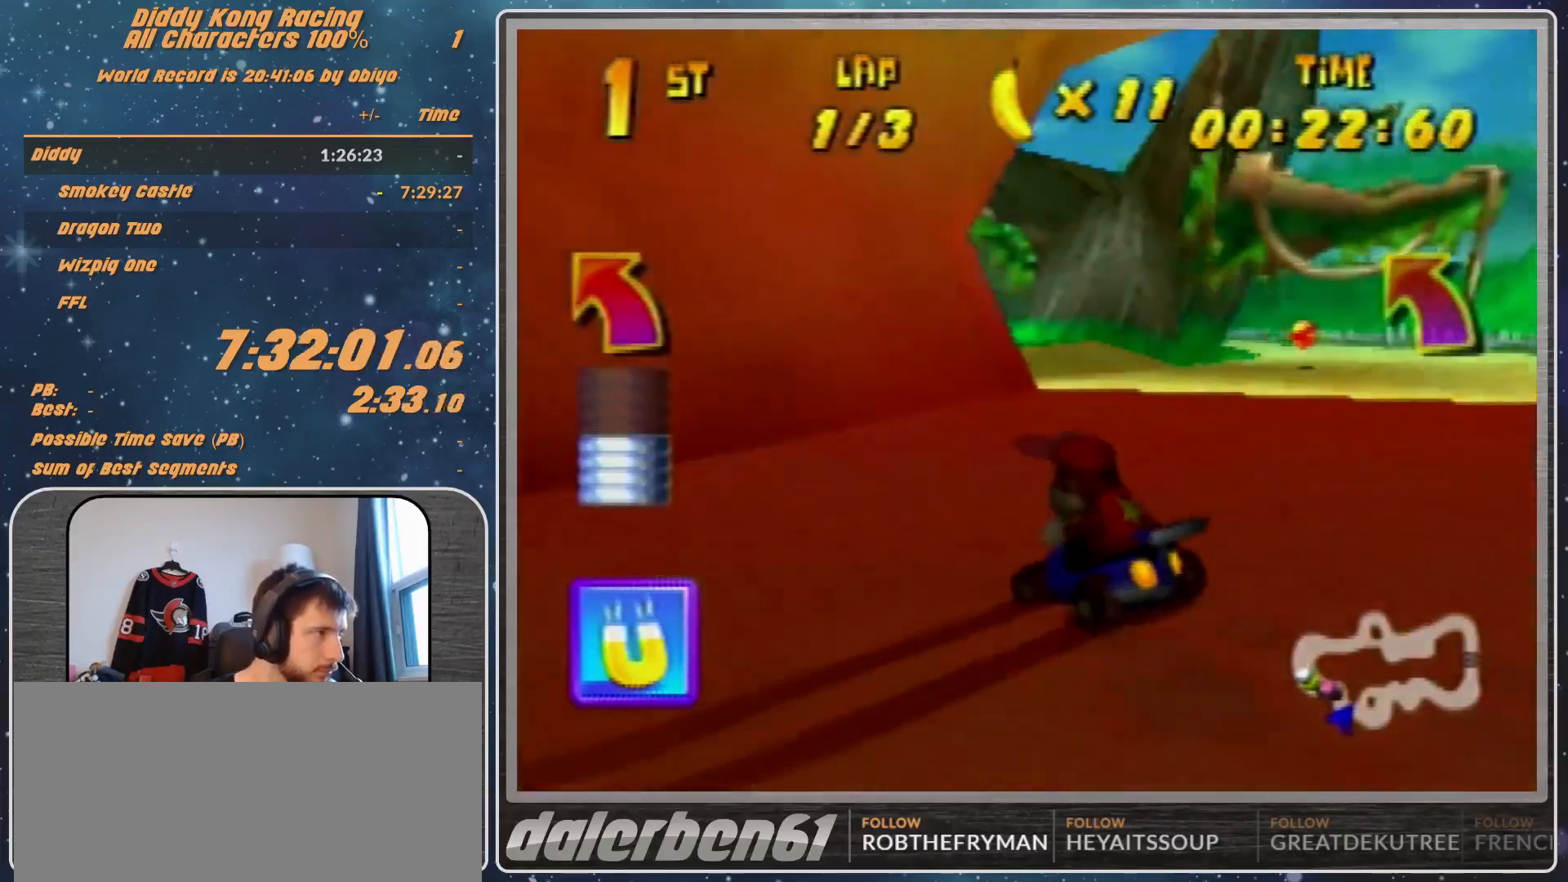
{"dt_ms": 500, "buttons": ["R1"], "left_stick": "up-left", "events": [[100, "A", "down"], [200, "A", "up"], [267, "A", "down"], [300, "A", "up"]]}
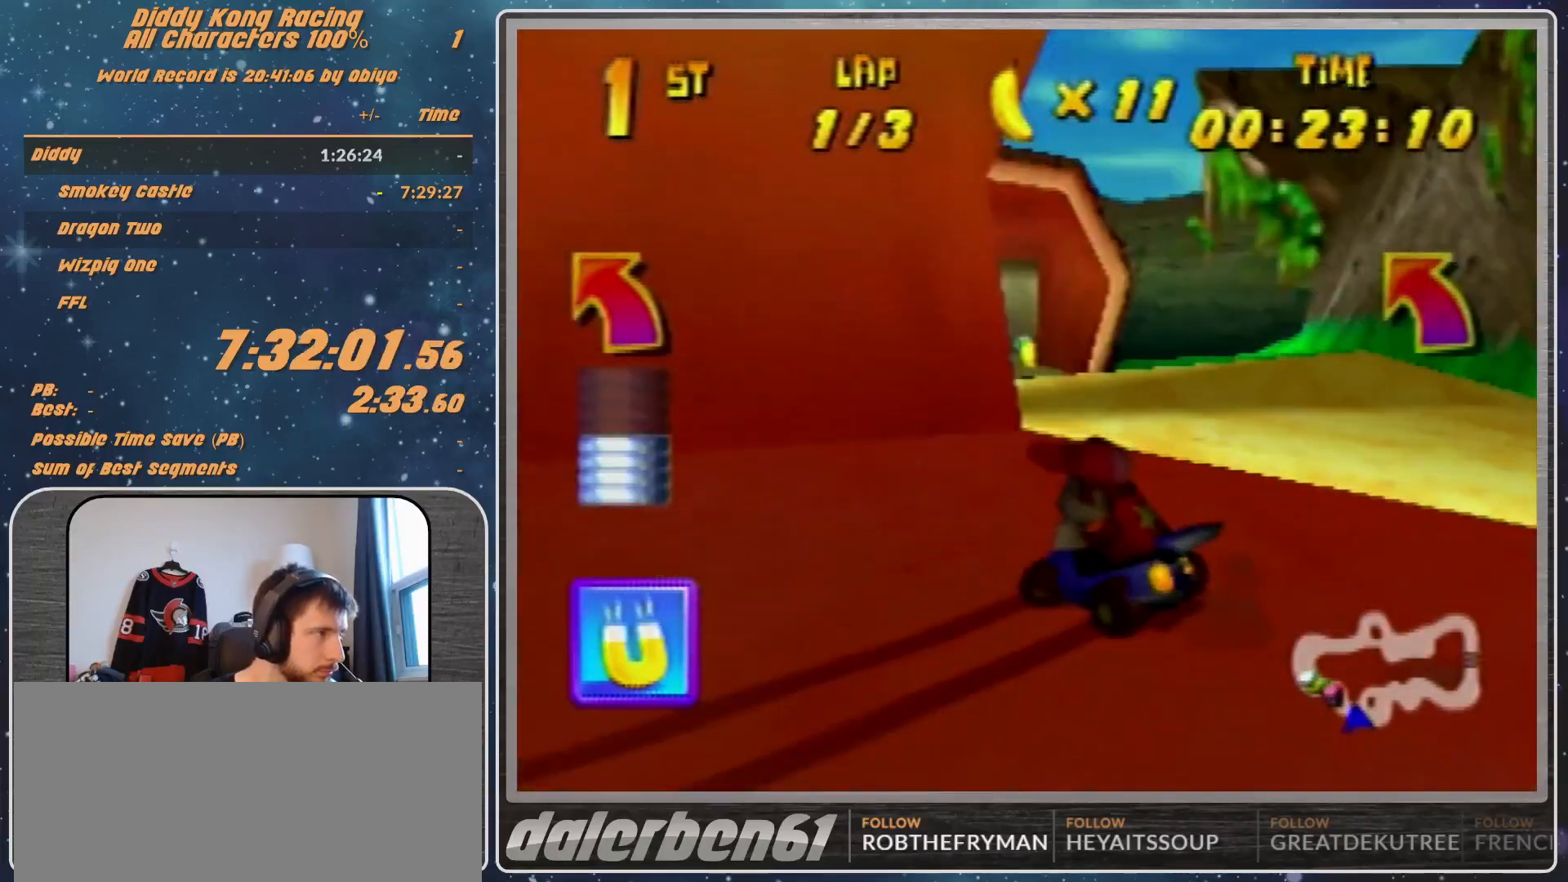
{"dt_ms": 500, "buttons": [], "left_stick": "center", "events": [[33, "A", "down"], [33, "R1", "up"], [33, "left_stick", "up-right"], [100, "A", "up"], [133, "left_stick", "center"], [200, "A", "down"], [300, "A", "up"], [400, "A", "down"], [467, "A", "up"]]}
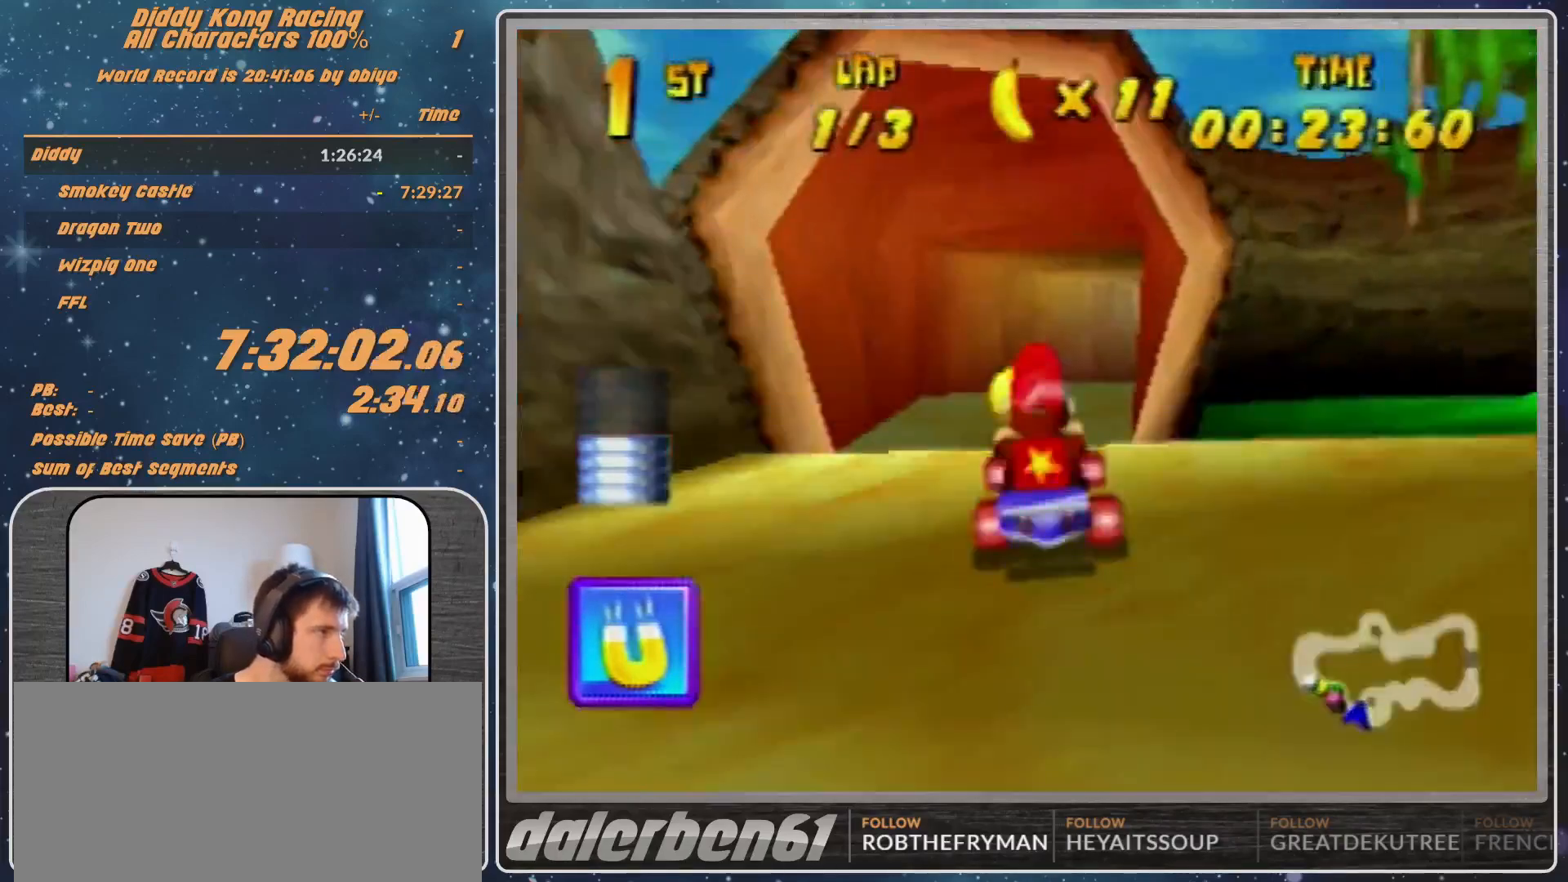
{"dt_ms": 500, "buttons": ["A", "R1"], "left_stick": "right", "events": [[100, "A", "down"], [267, "left_stick", "right"], [300, "A", "up"], [333, "A", "down"], [367, "R1", "down"]]}
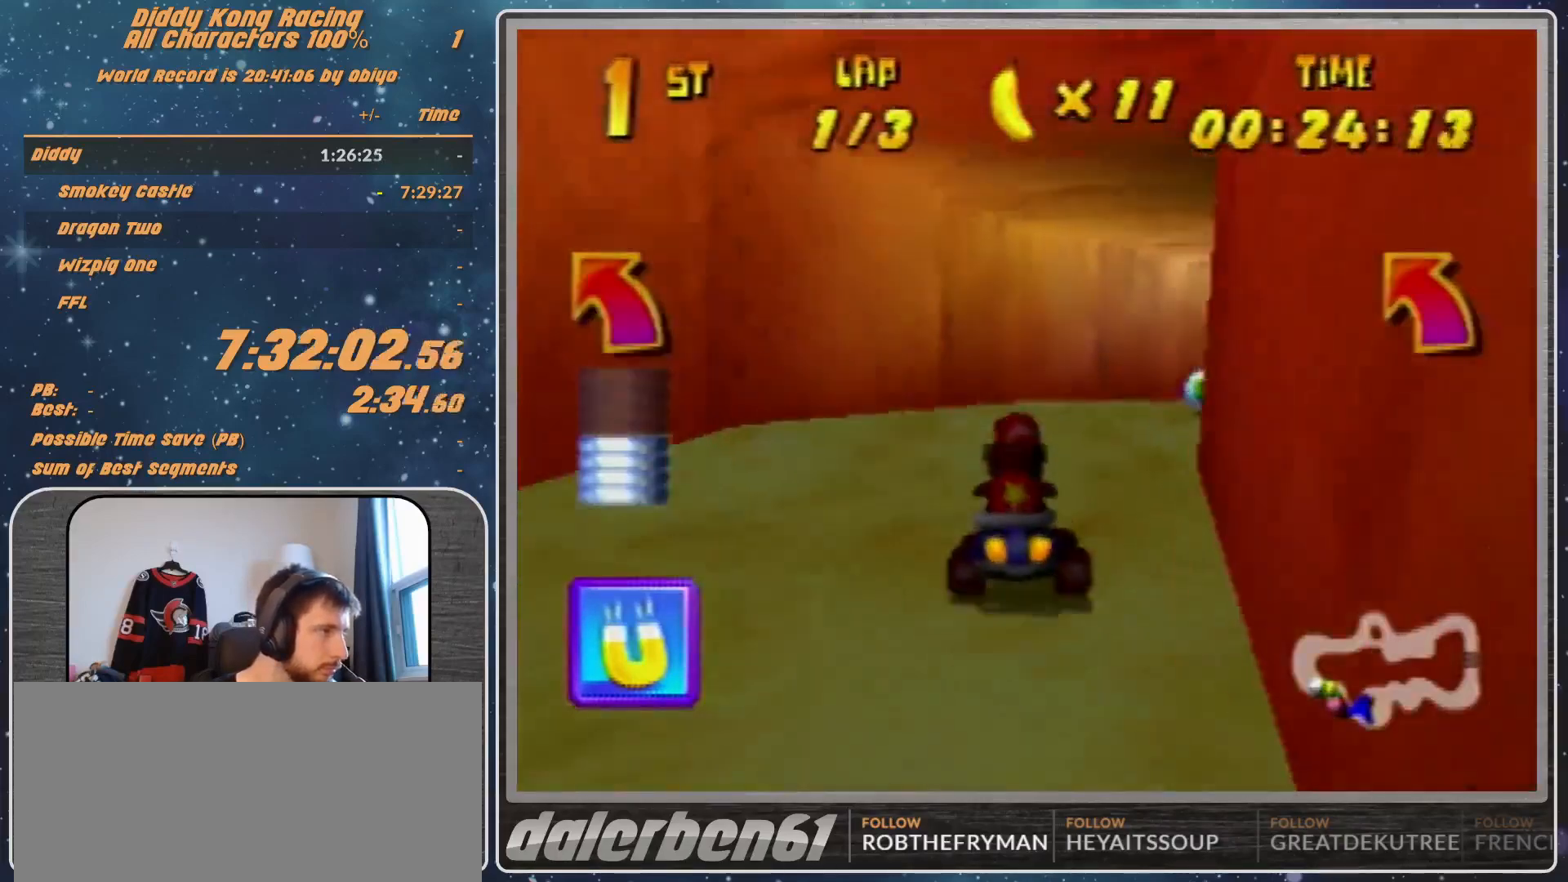
{"dt_ms": 500, "buttons": ["R1"], "left_stick": "right"}
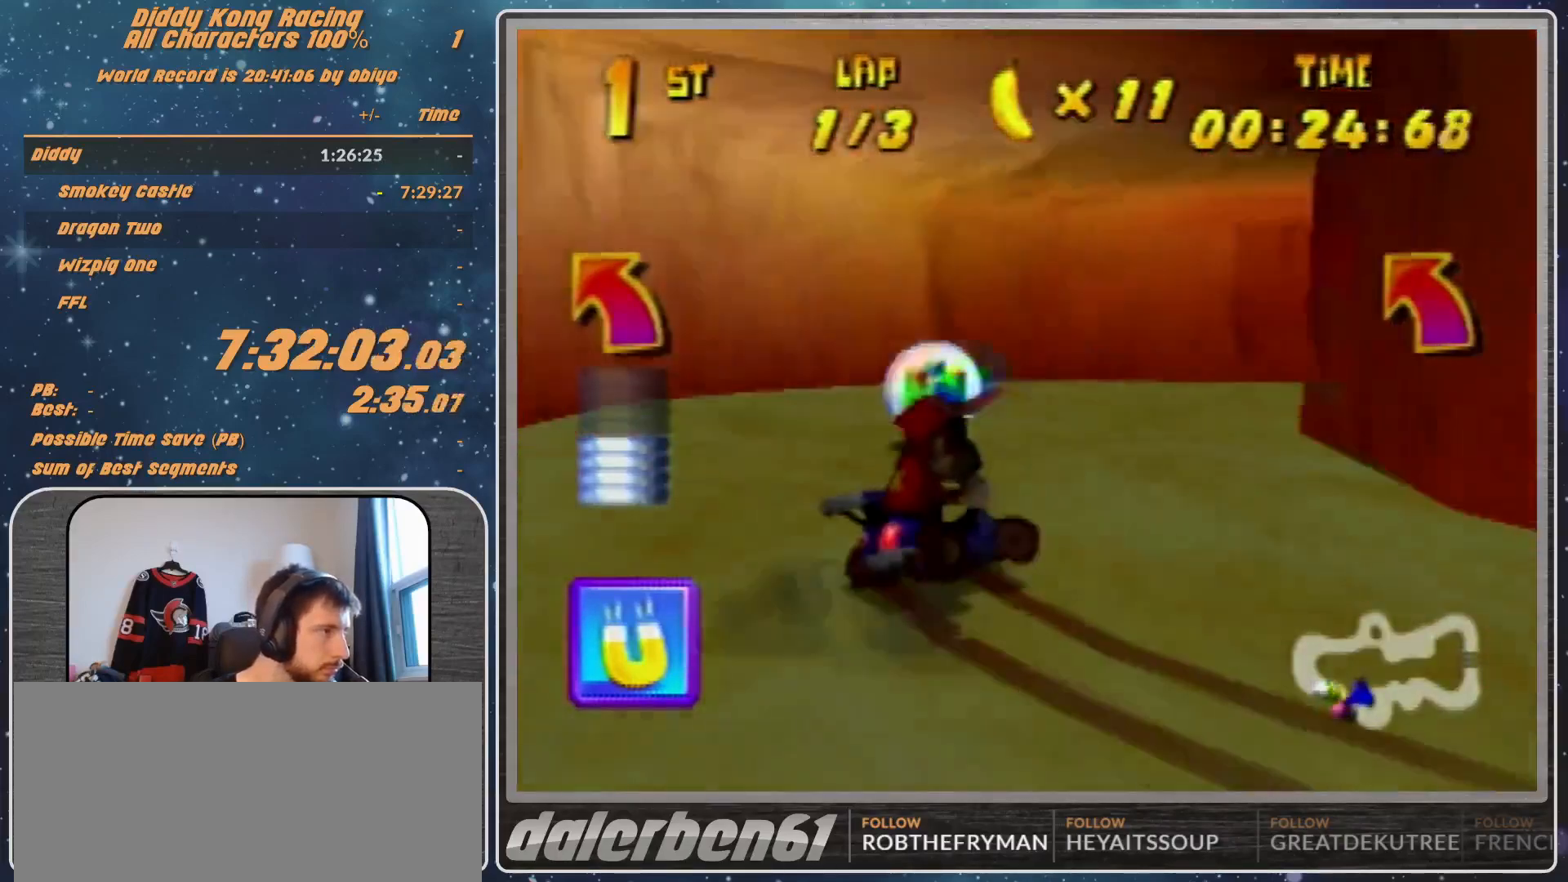
{"dt_ms": 500, "buttons": ["R1"], "left_stick": "up-right", "events": [[33, "R1", "up"], [200, "left_stick", "up-left"], [267, "A", "down"], [267, "R1", "down"], [300, "A", "up"], [433, "A", "down"], [433, "left_stick", "up-right"], [467, "A", "up"]]}
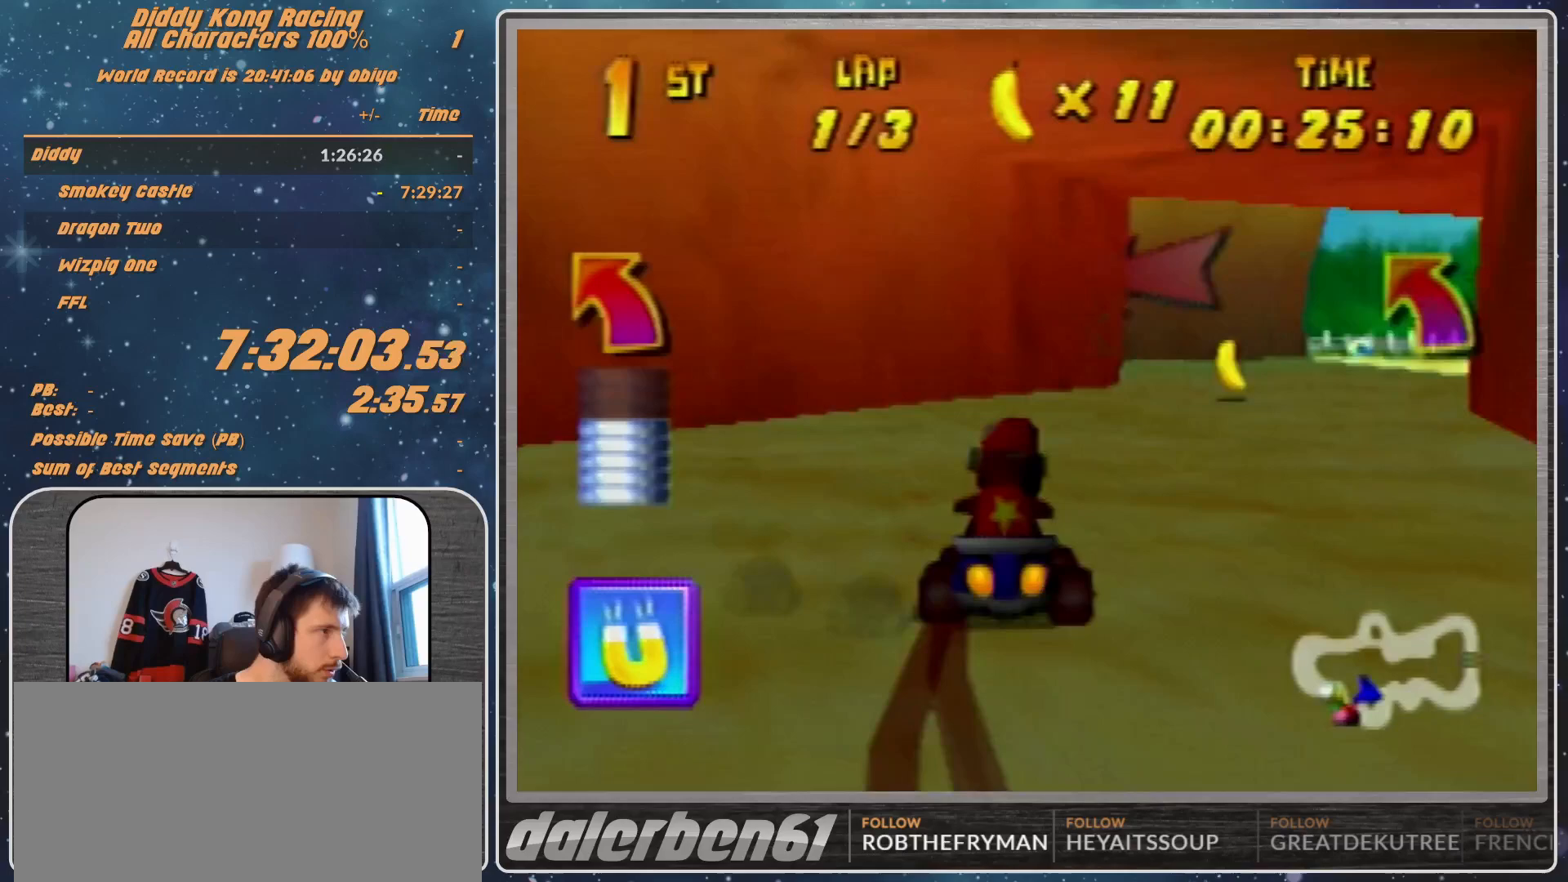
{"dt_ms": 500, "buttons": [], "left_stick": "up-left", "events": [[33, "A", "down"], [200, "A", "up"], [200, "left_stick", "up-left"], [267, "A", "down"], [367, "A", "up"], [433, "A", "down"], [467, "A", "up"], [500, "R1", "up"]]}
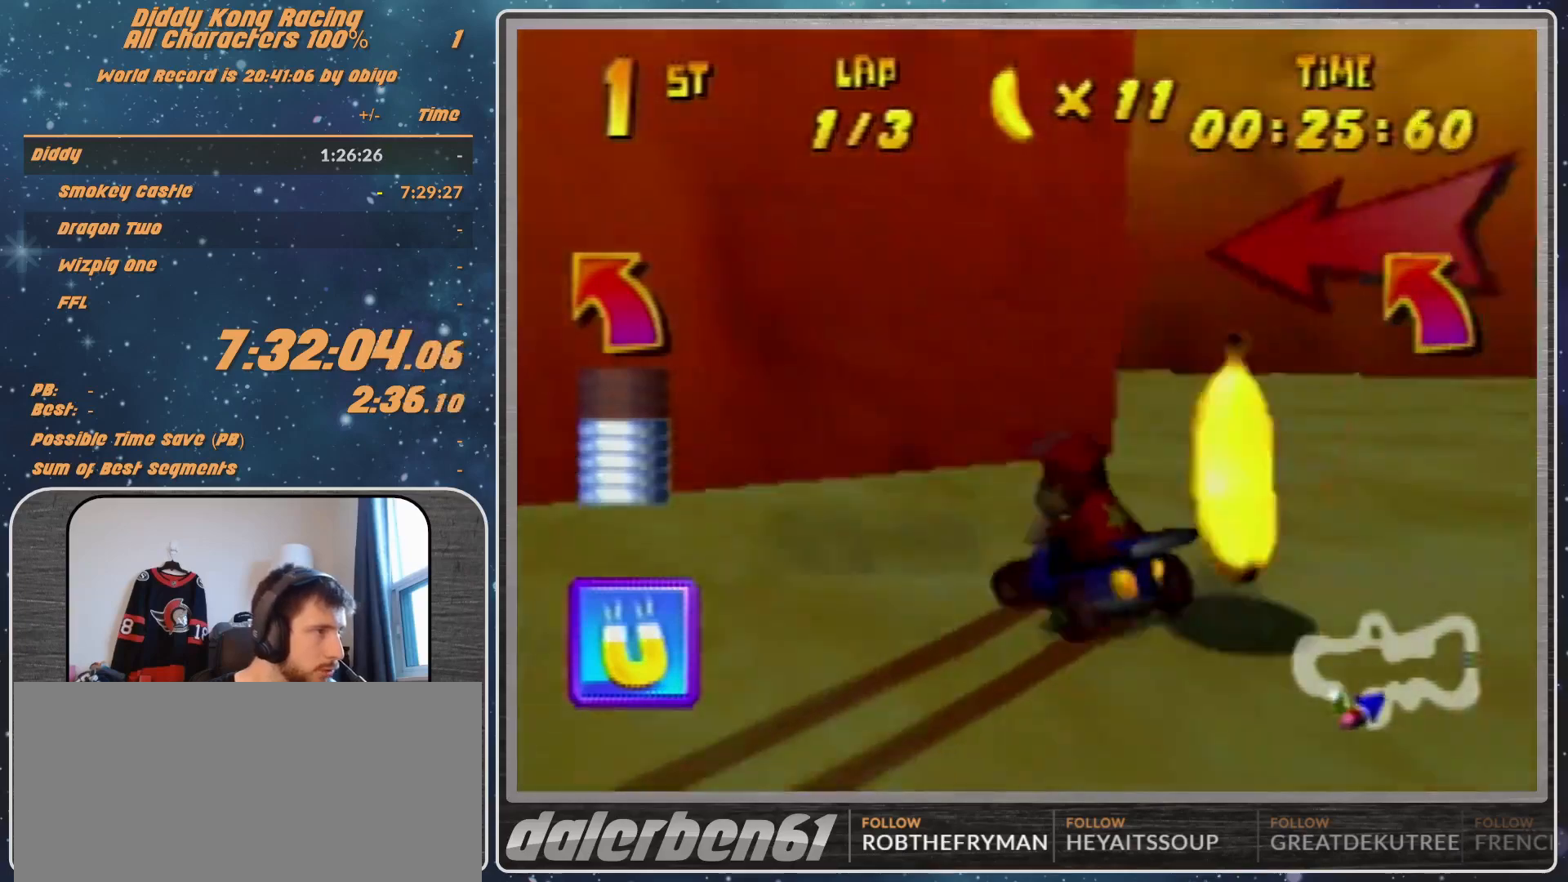
{"dt_ms": 500, "buttons": ["R1"], "left_stick": "up-left", "events": [[67, "left_stick", "up-right"], [100, "R1", "down"], [200, "A", "down"], [267, "A", "up"], [333, "left_stick", "up-left"], [367, "A", "down"], [433, "A", "up"]]}
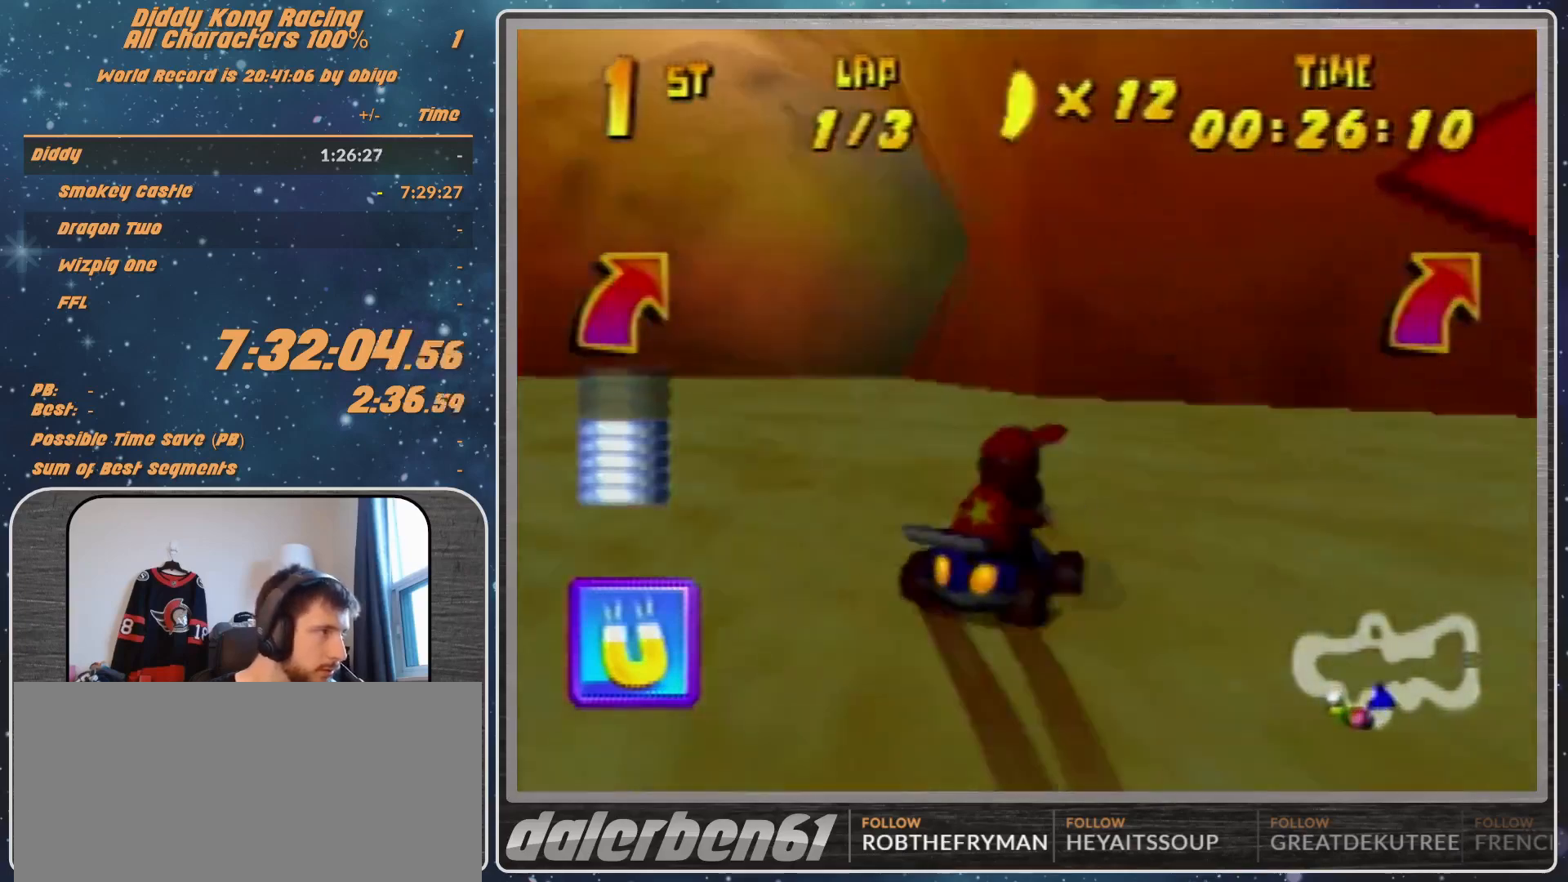
{"dt_ms": 500, "buttons": ["R1"], "left_stick": "up-right", "events": [[67, "A", "down"], [100, "A", "up"], [100, "left_stick", "up-right"], [267, "A", "down"], [333, "A", "up"]]}
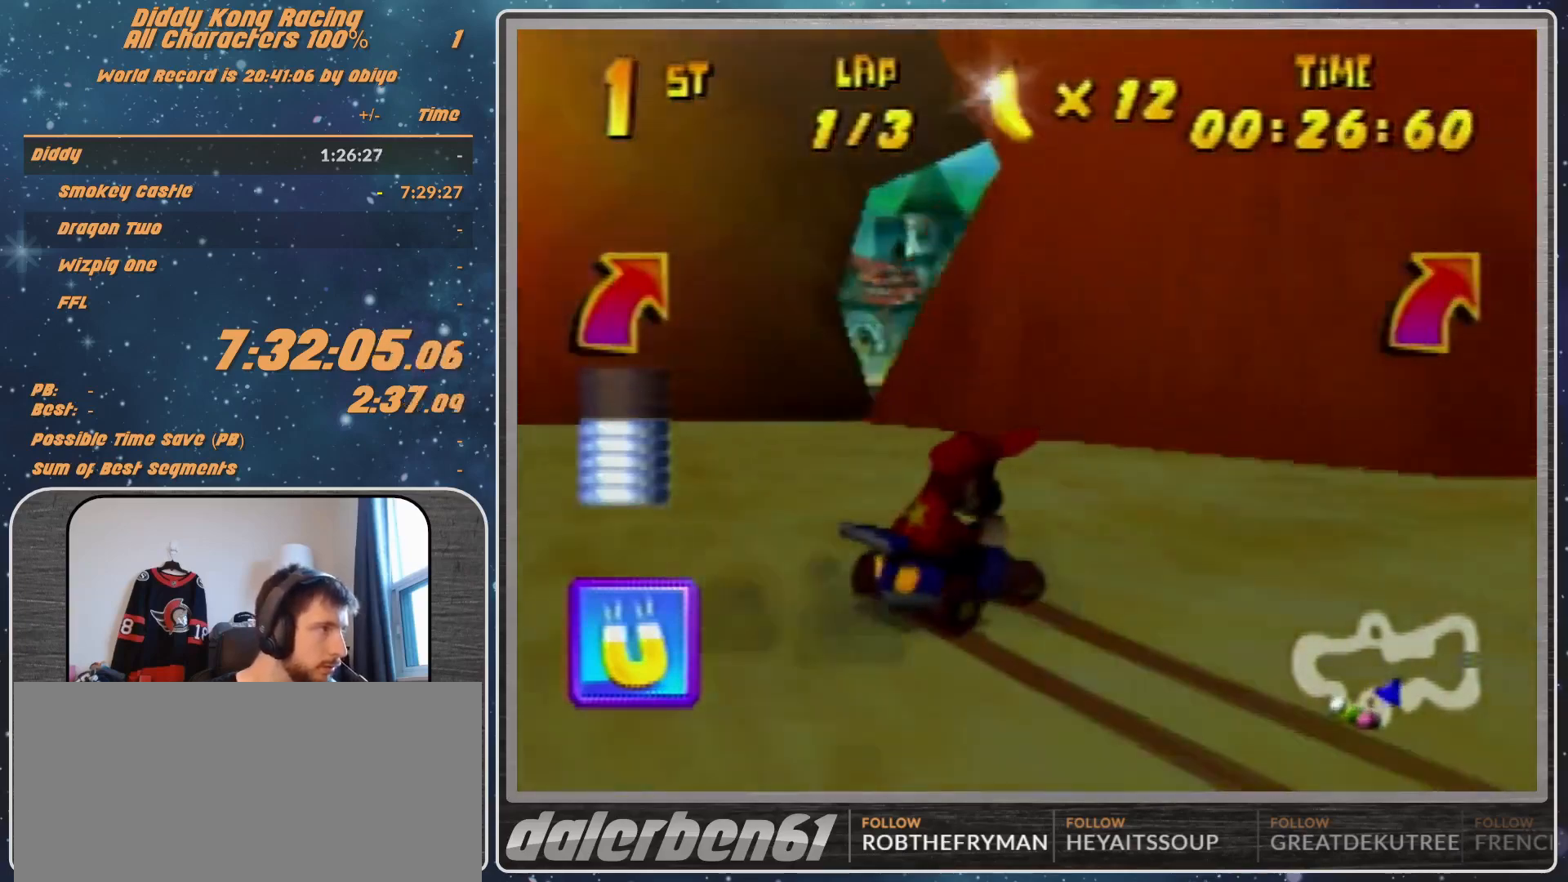
{"dt_ms": 500, "buttons": ["A", "R1"], "left_stick": "up-left", "events": [[67, "A", "down"], [100, "A", "up"], [167, "R1", "up"], [167, "left_stick", "up-left"], [200, "A", "down"], [267, "A", "up"], [267, "R1", "down"], [367, "A", "down"], [400, "A", "up"], [500, "A", "down"]]}
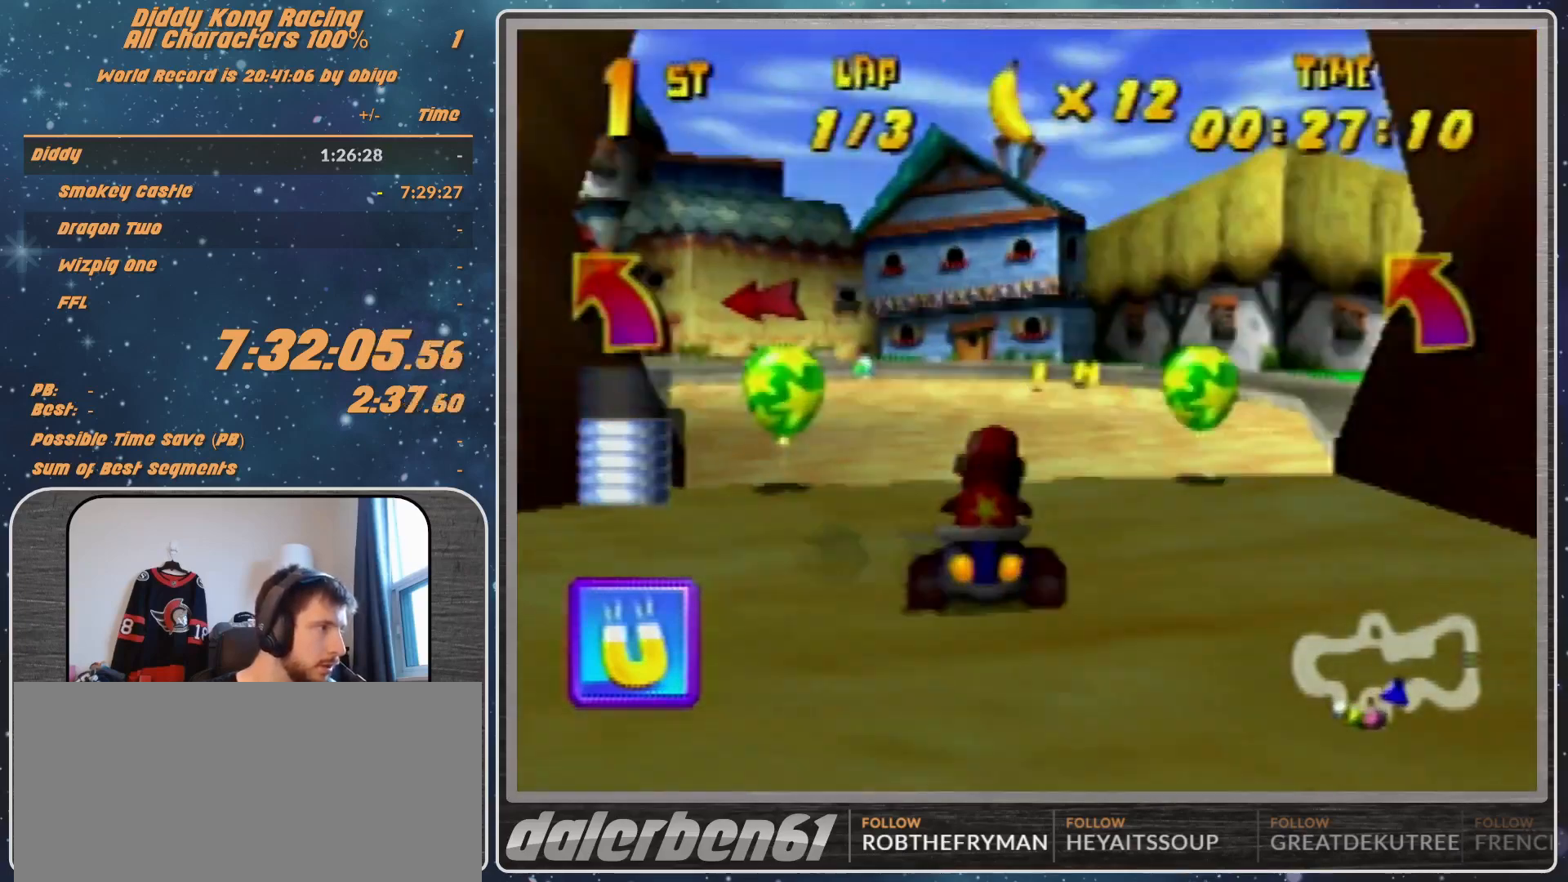
{"dt_ms": 500, "buttons": ["A", "R1"], "left_stick": "left", "events": [[100, "A", "up"], [167, "left_stick", "left"], [233, "A", "down"], [267, "A", "up"], [500, "A", "down"]]}
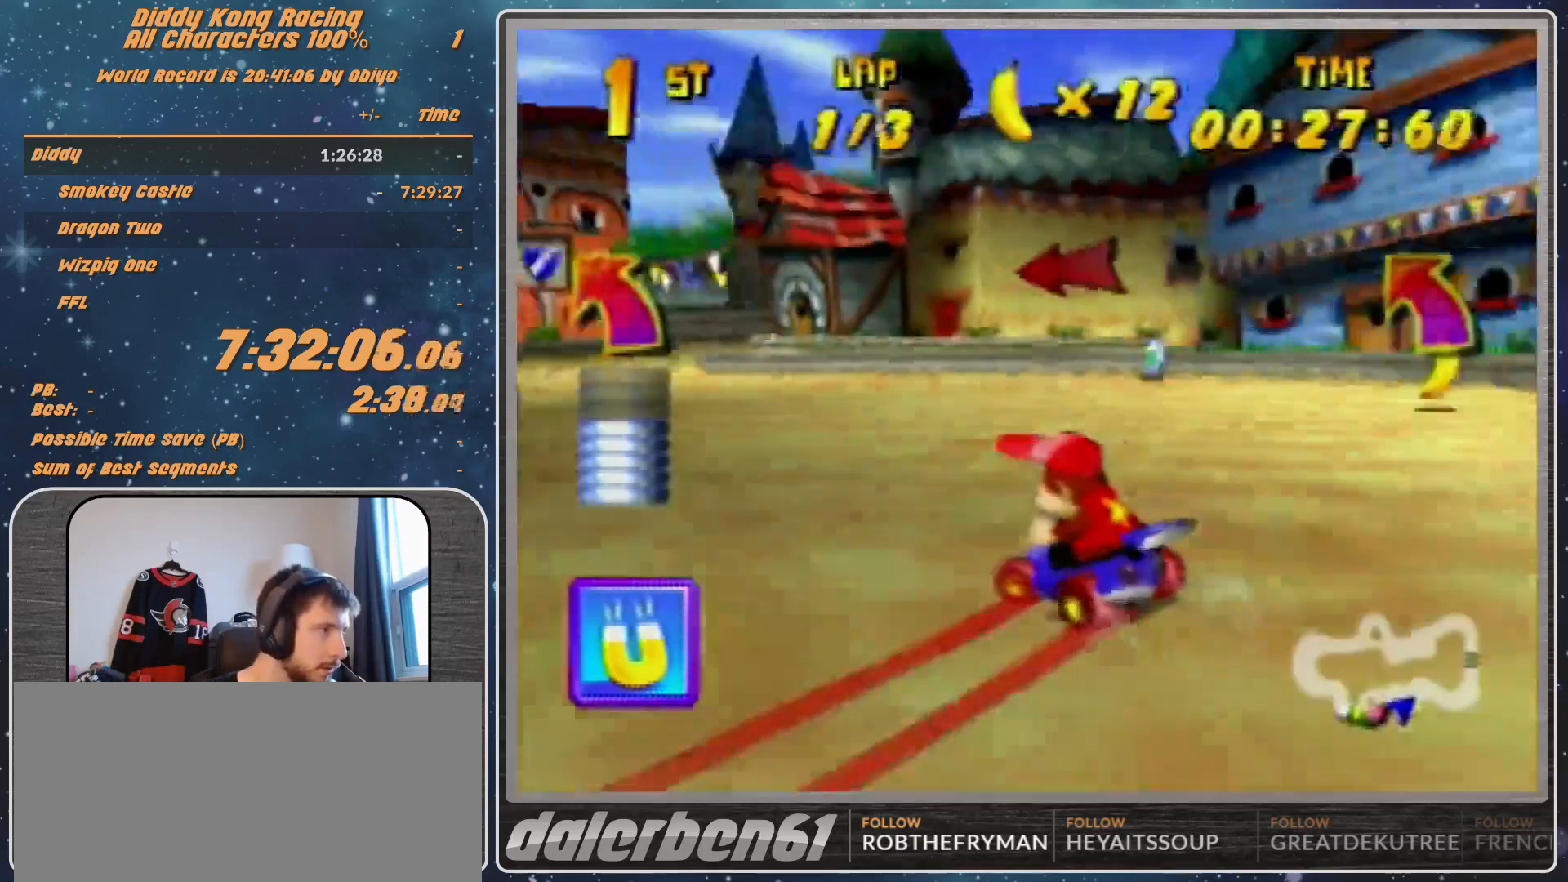
{"dt_ms": 1000, "buttons": ["A", "R1"], "left_stick": "up"}
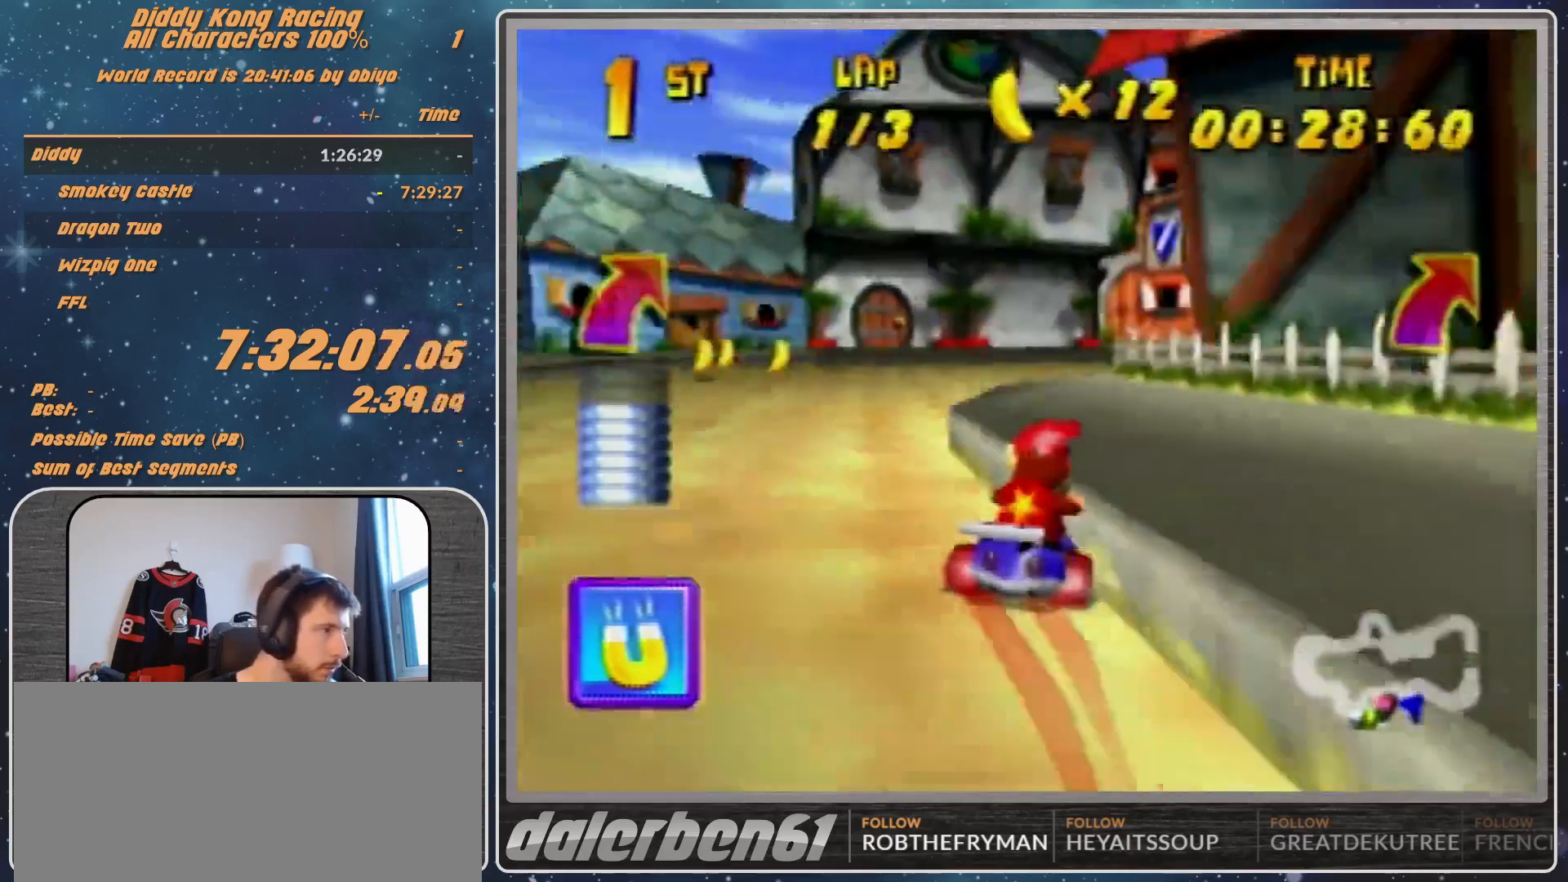
{"dt_ms": 500, "buttons": ["R1"], "left_stick": "up-right", "events": [[167, "left_stick", "up-right"], [367, "A", "up"]]}
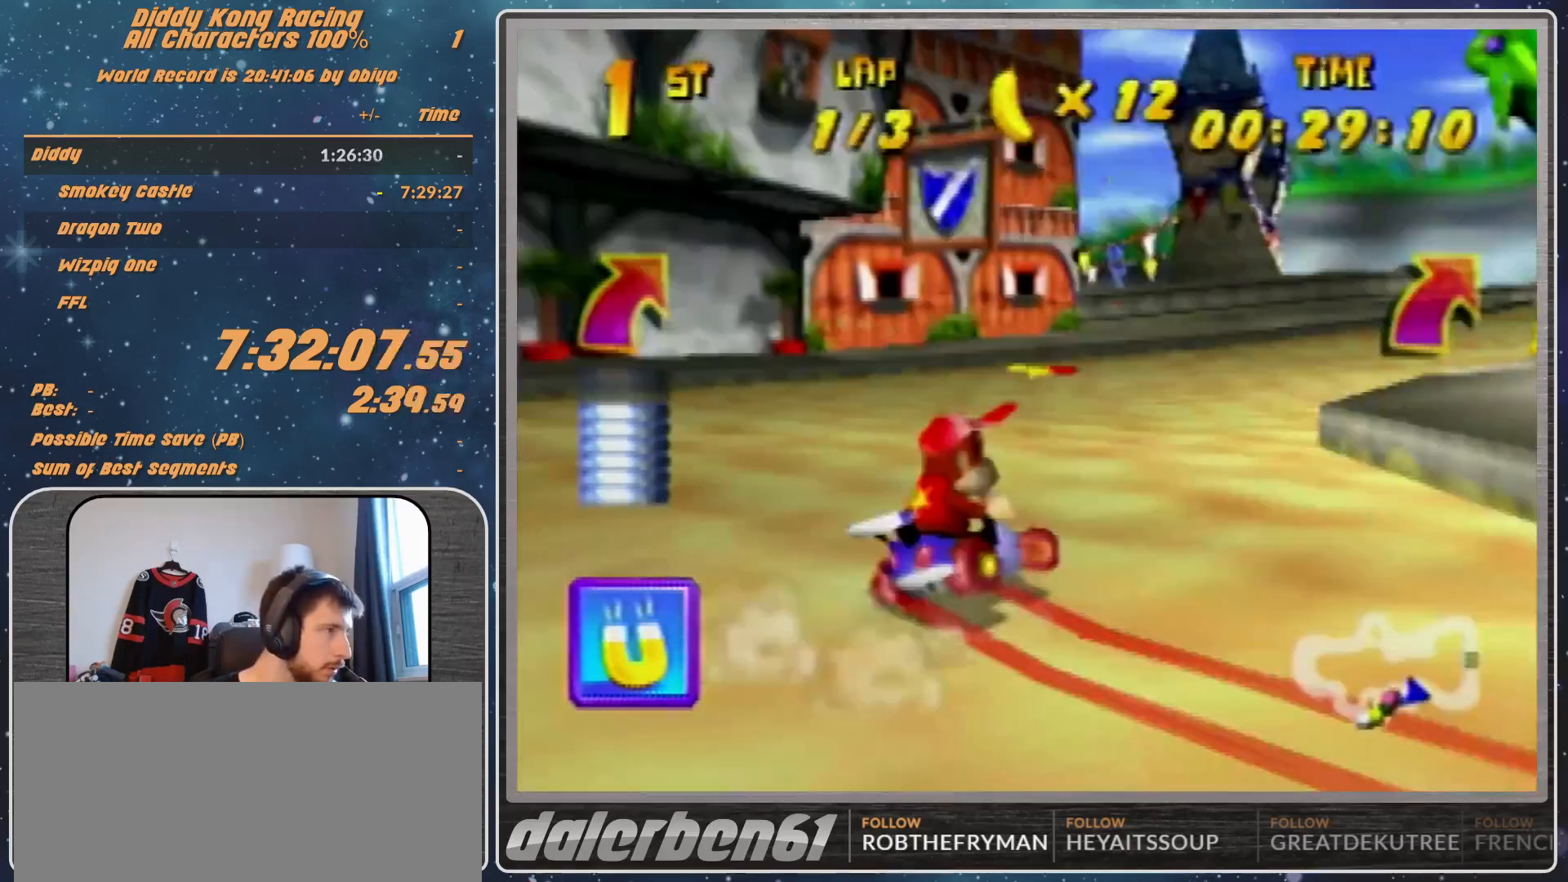
{"dt_ms": 500, "buttons": ["A"], "left_stick": "up-right", "events": [[33, "A", "down"], [67, "A", "up"], [300, "R1", "up"], [467, "A", "down"]]}
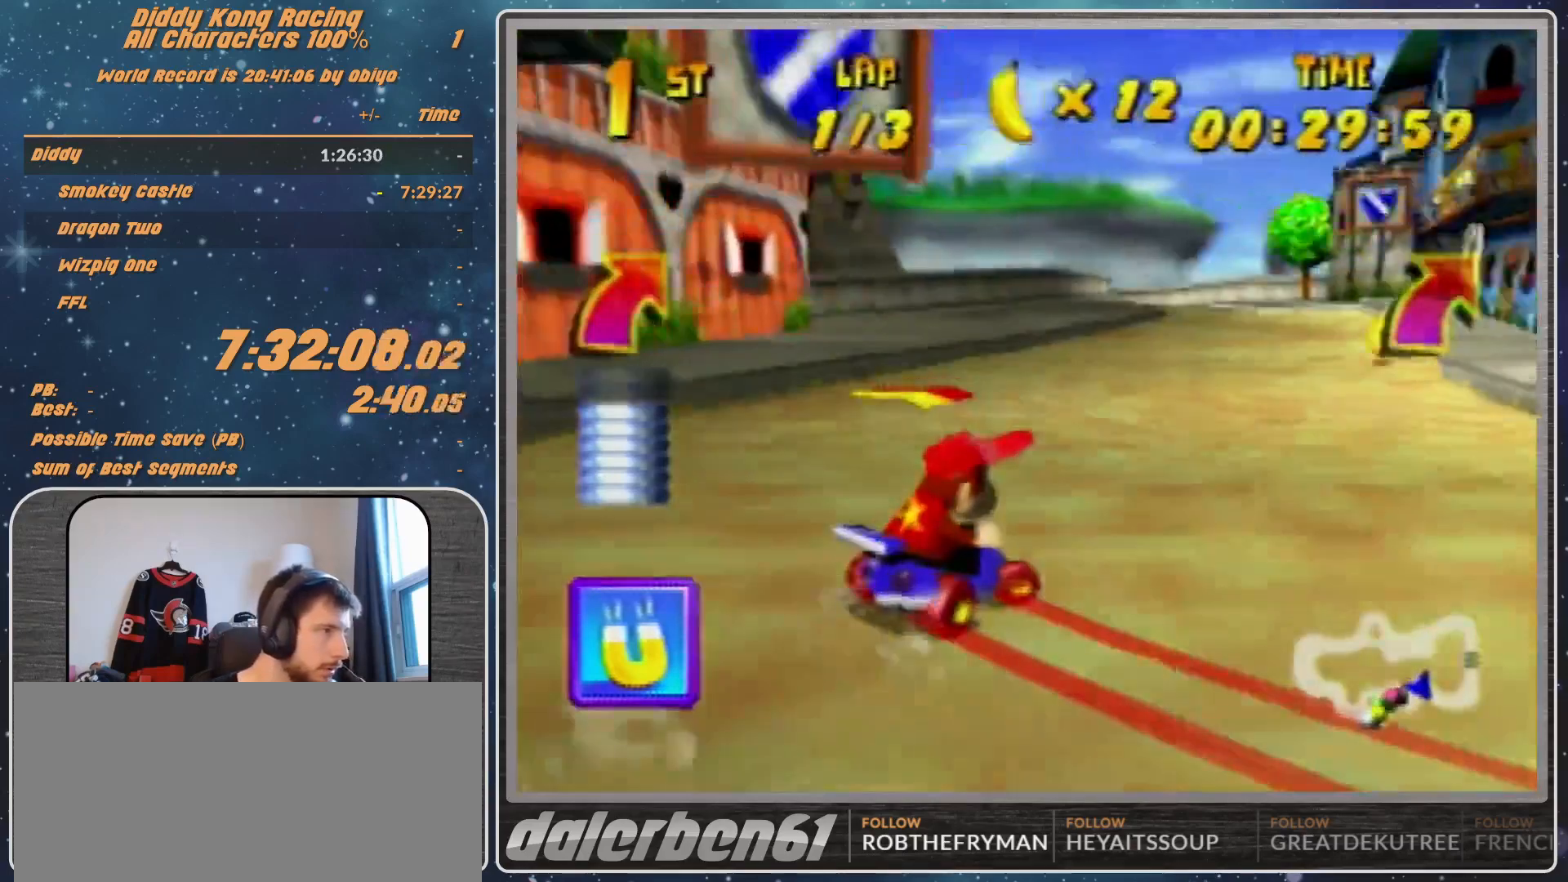
{"dt_ms": 500, "buttons": ["R1"], "left_stick": "up-right", "events": [[33, "A", "up"], [133, "left_stick", "up-left"], [233, "R1", "down"], [467, "left_stick", "up-right"]]}
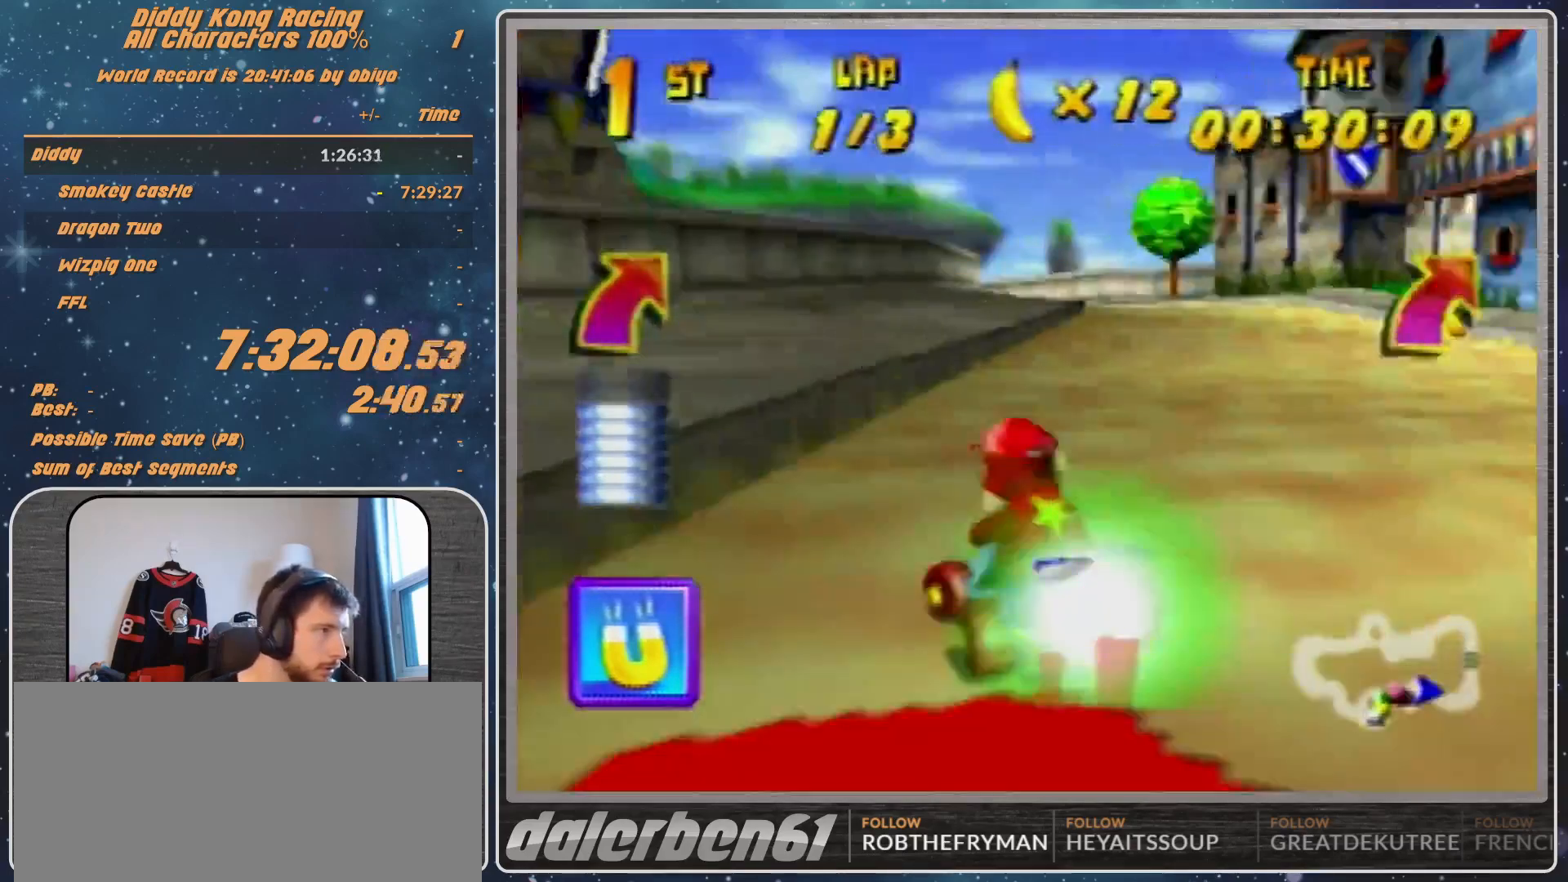
{"dt_ms": 500, "buttons": ["R1"], "left_stick": "left", "events": [[67, "left_stick", "up-left"], [433, "left_stick", "left"]]}
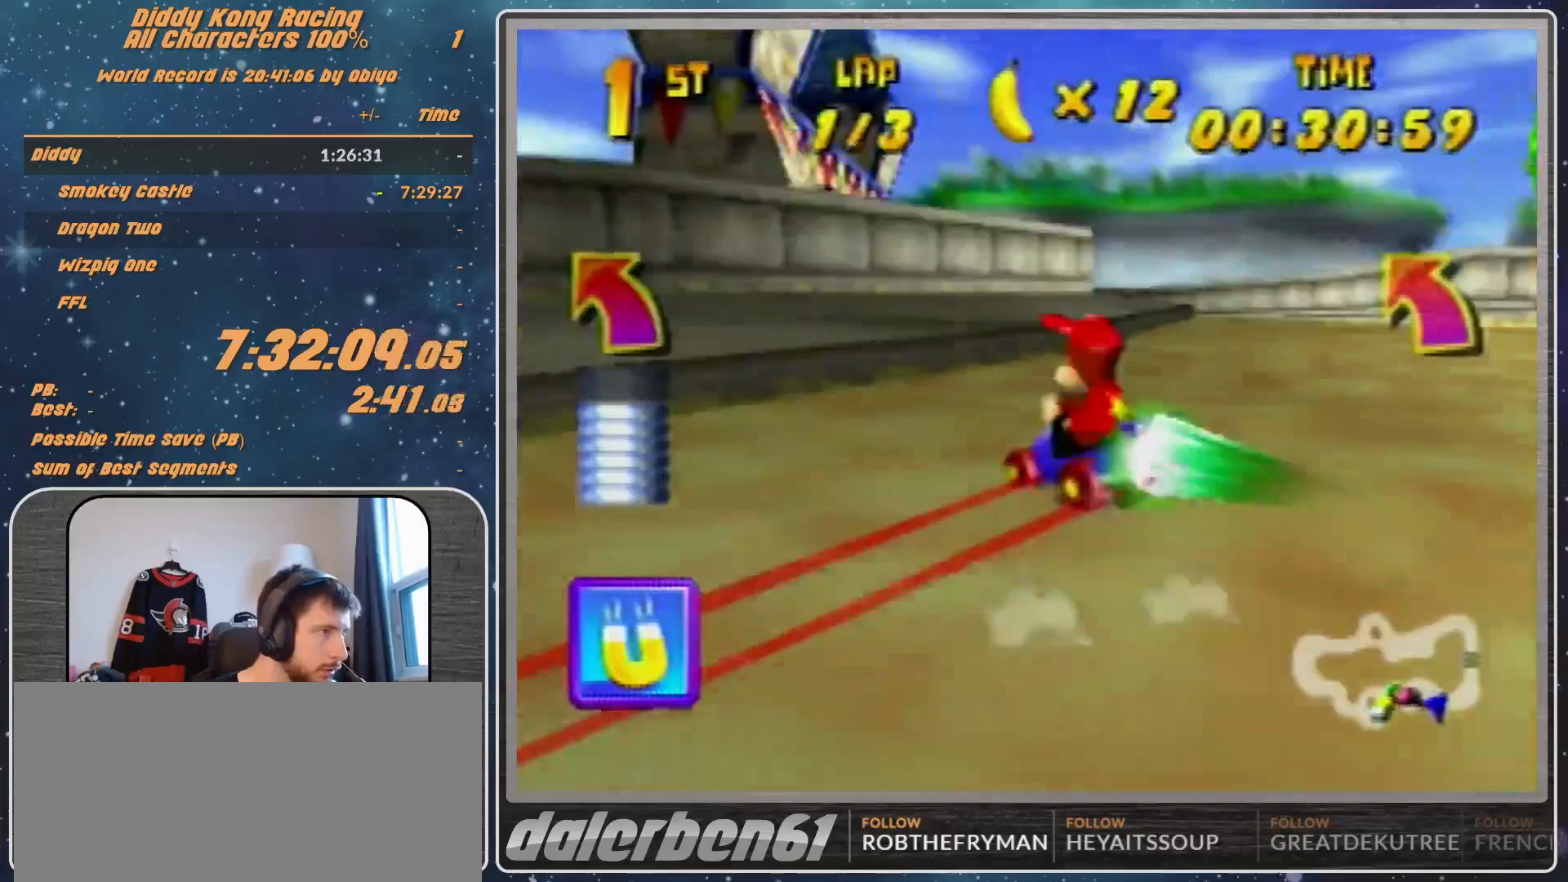
{"dt_ms": 500, "buttons": [], "left_stick": "left", "events": [[400, "R1", "up"]]}
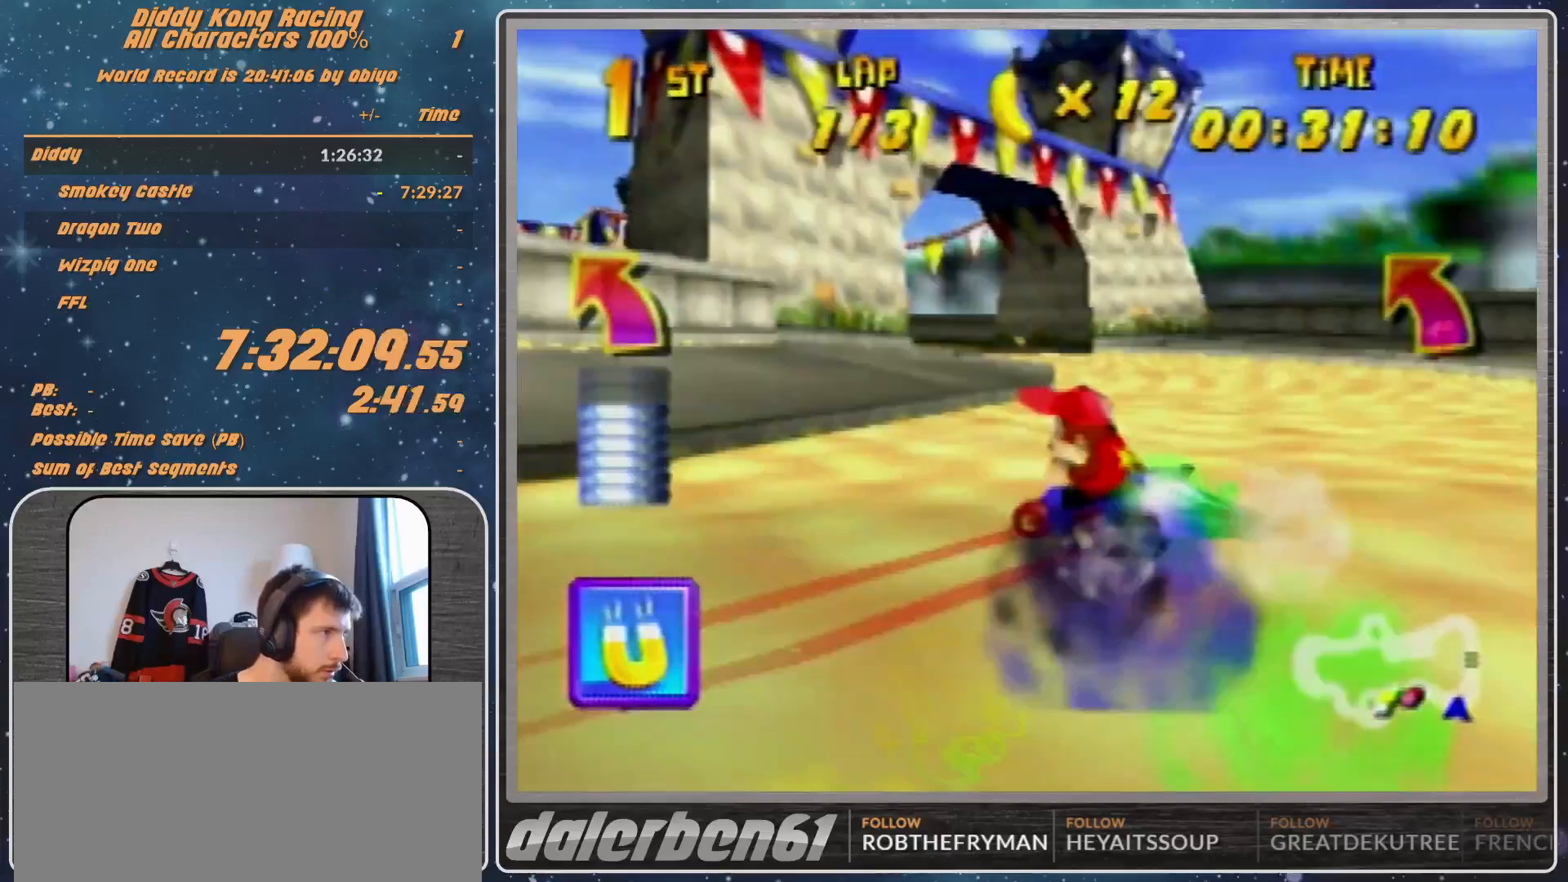
{"dt_ms": 500, "buttons": [], "left_stick": "up-left", "events": [[100, "A", "down"], [167, "A", "up"], [233, "A", "down"], [233, "left_stick", "up-left"], [267, "A", "up"], [400, "A", "down"], [500, "A", "up"]]}
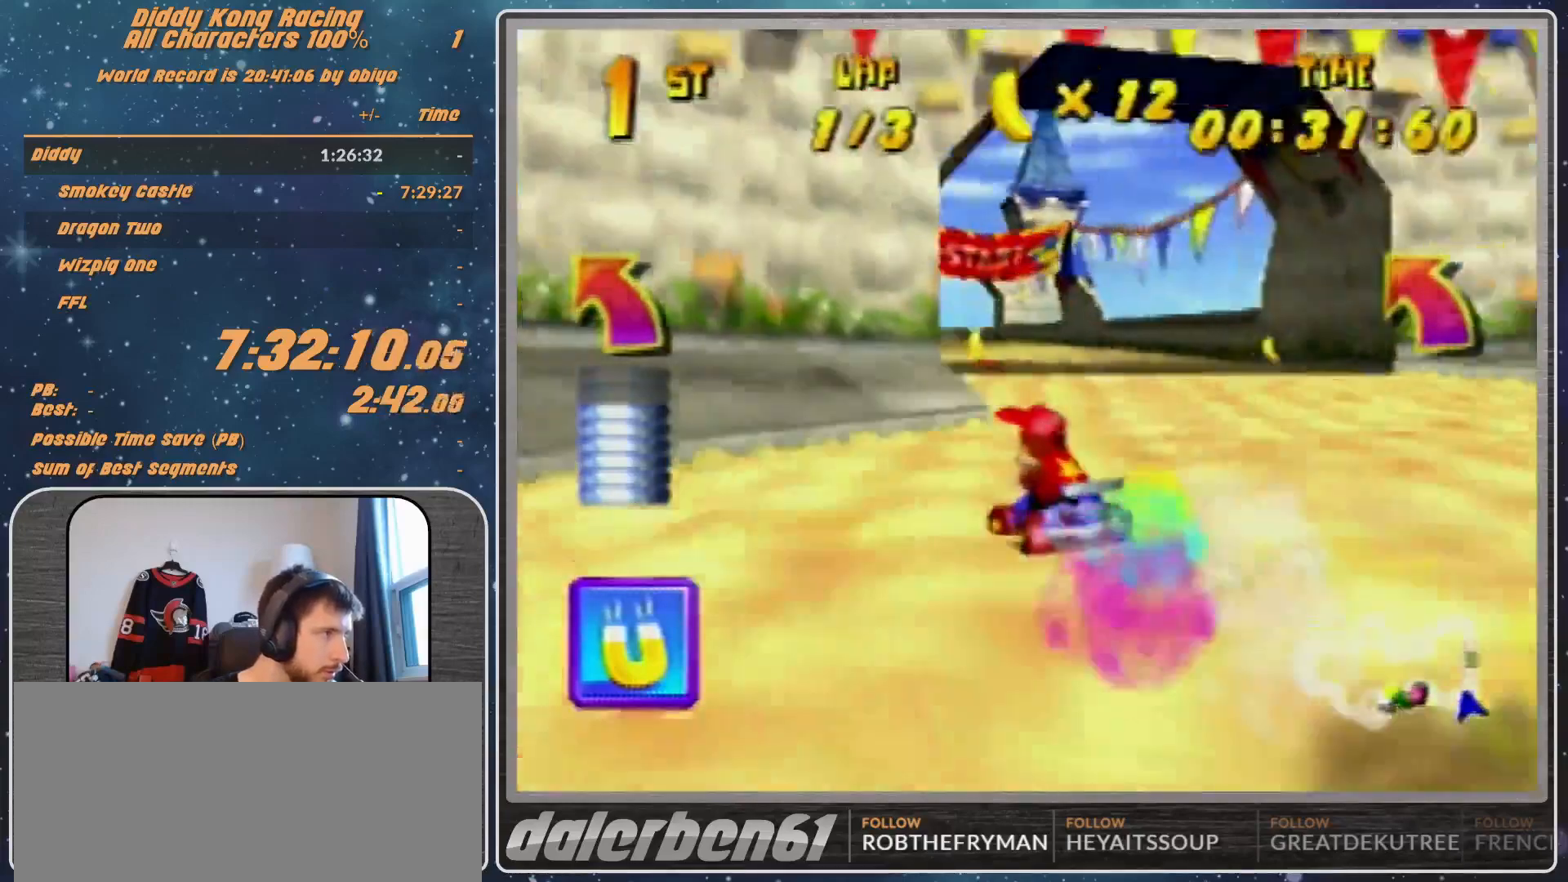
{"dt_ms": 500, "buttons": [], "left_stick": "left", "events": [[100, "R1", "down"], [100, "left_stick", "up-right"], [200, "A", "down"], [233, "A", "up"], [367, "left_stick", "left"], [400, "R1", "up"]]}
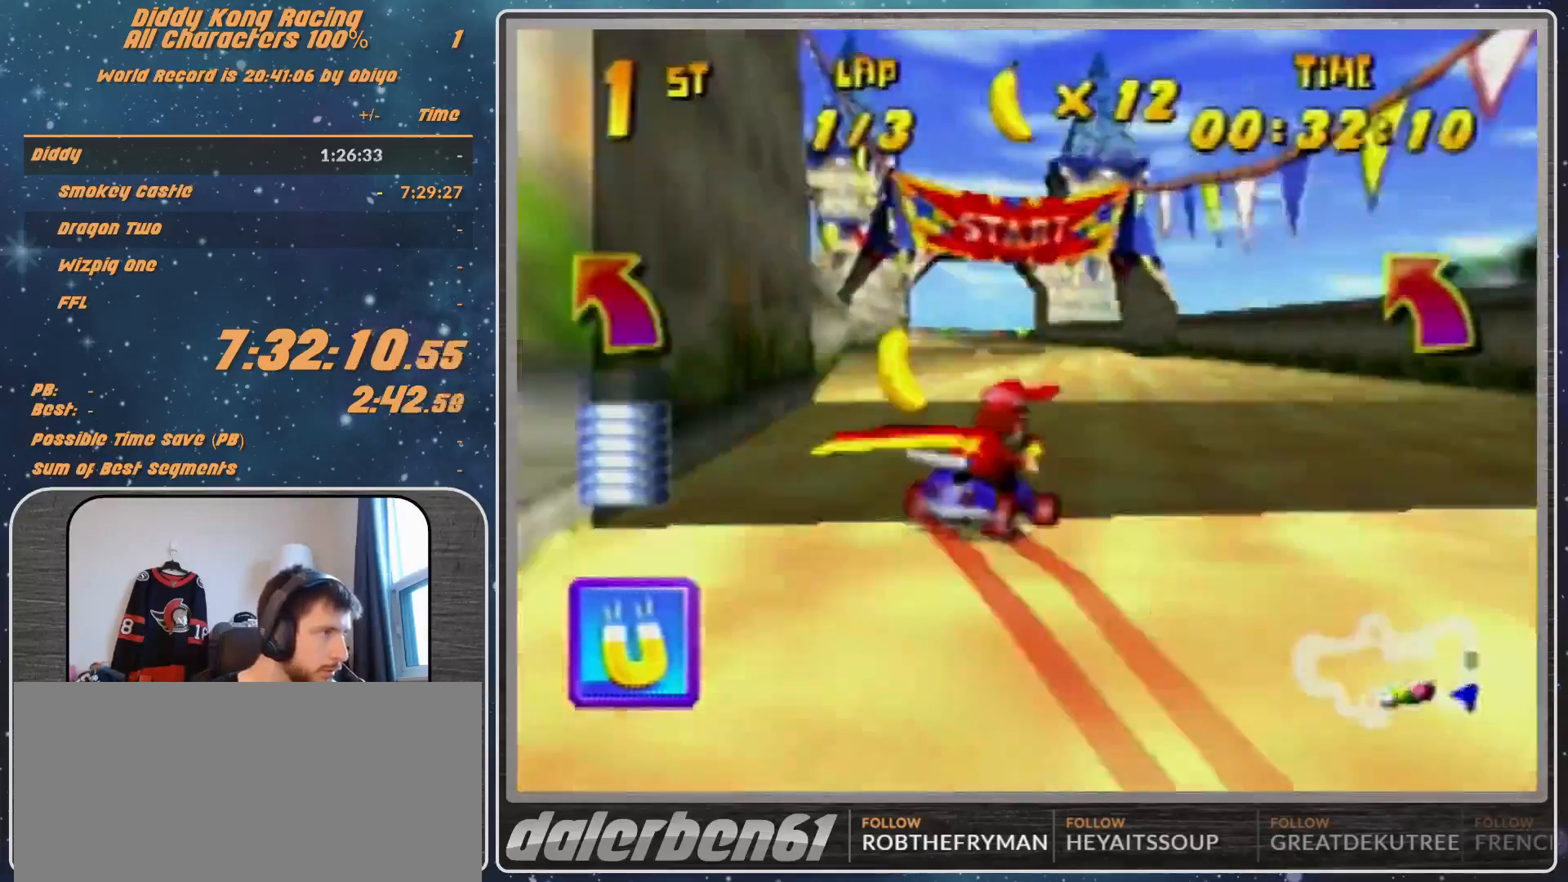
{"dt_ms": 500, "buttons": [], "left_stick": "center", "events": [[200, "left_stick", "center"]]}
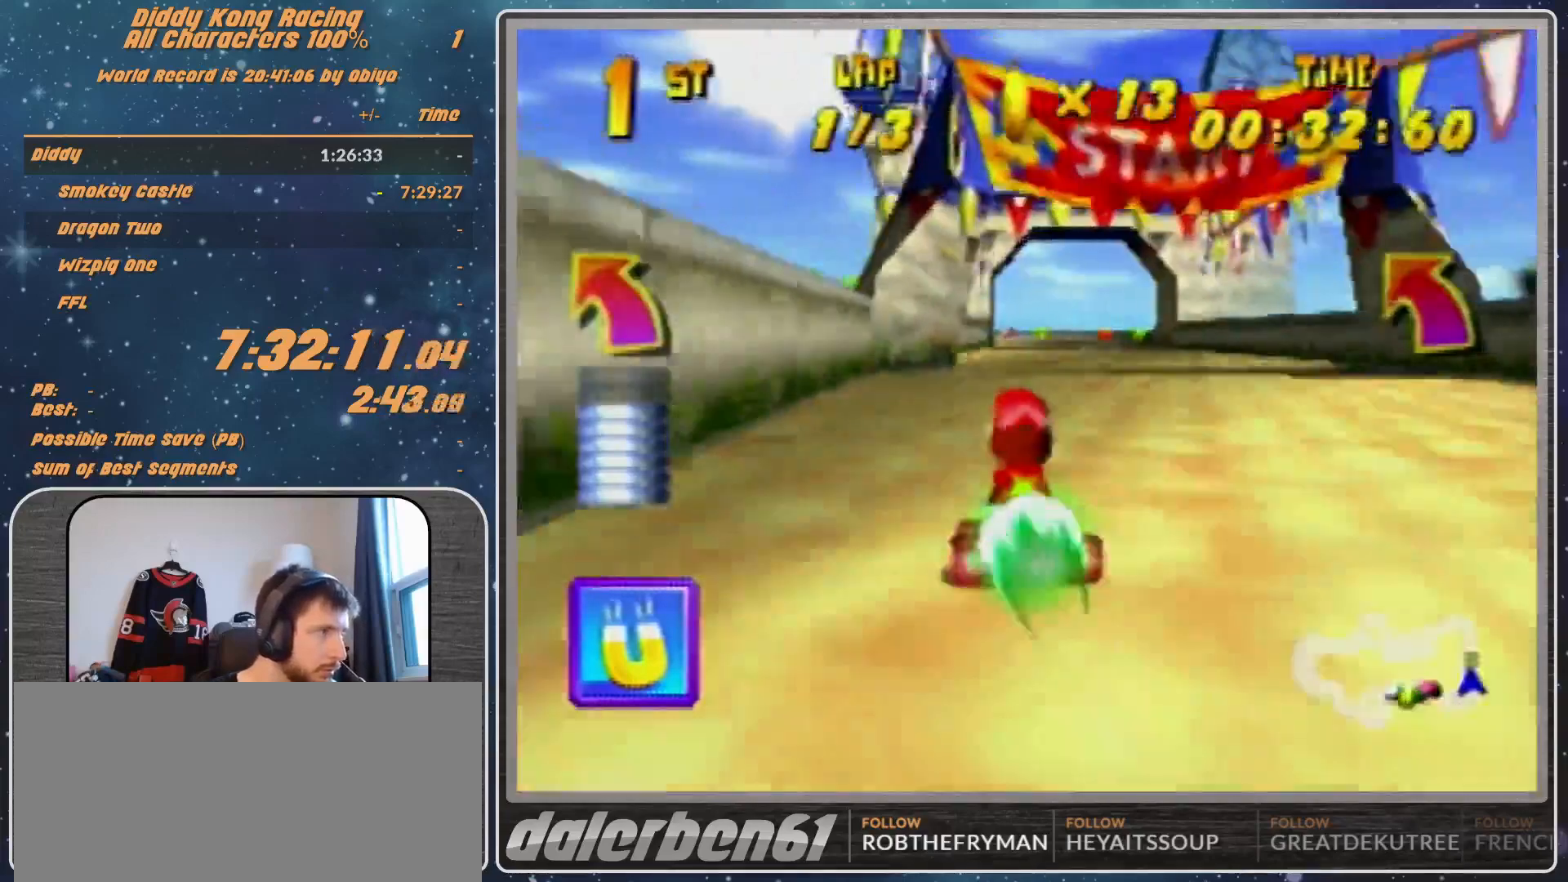
{"dt_ms": 500, "buttons": [], "left_stick": "center", "events": [[300, "left_stick", "left"], [433, "left_stick", "center"]]}
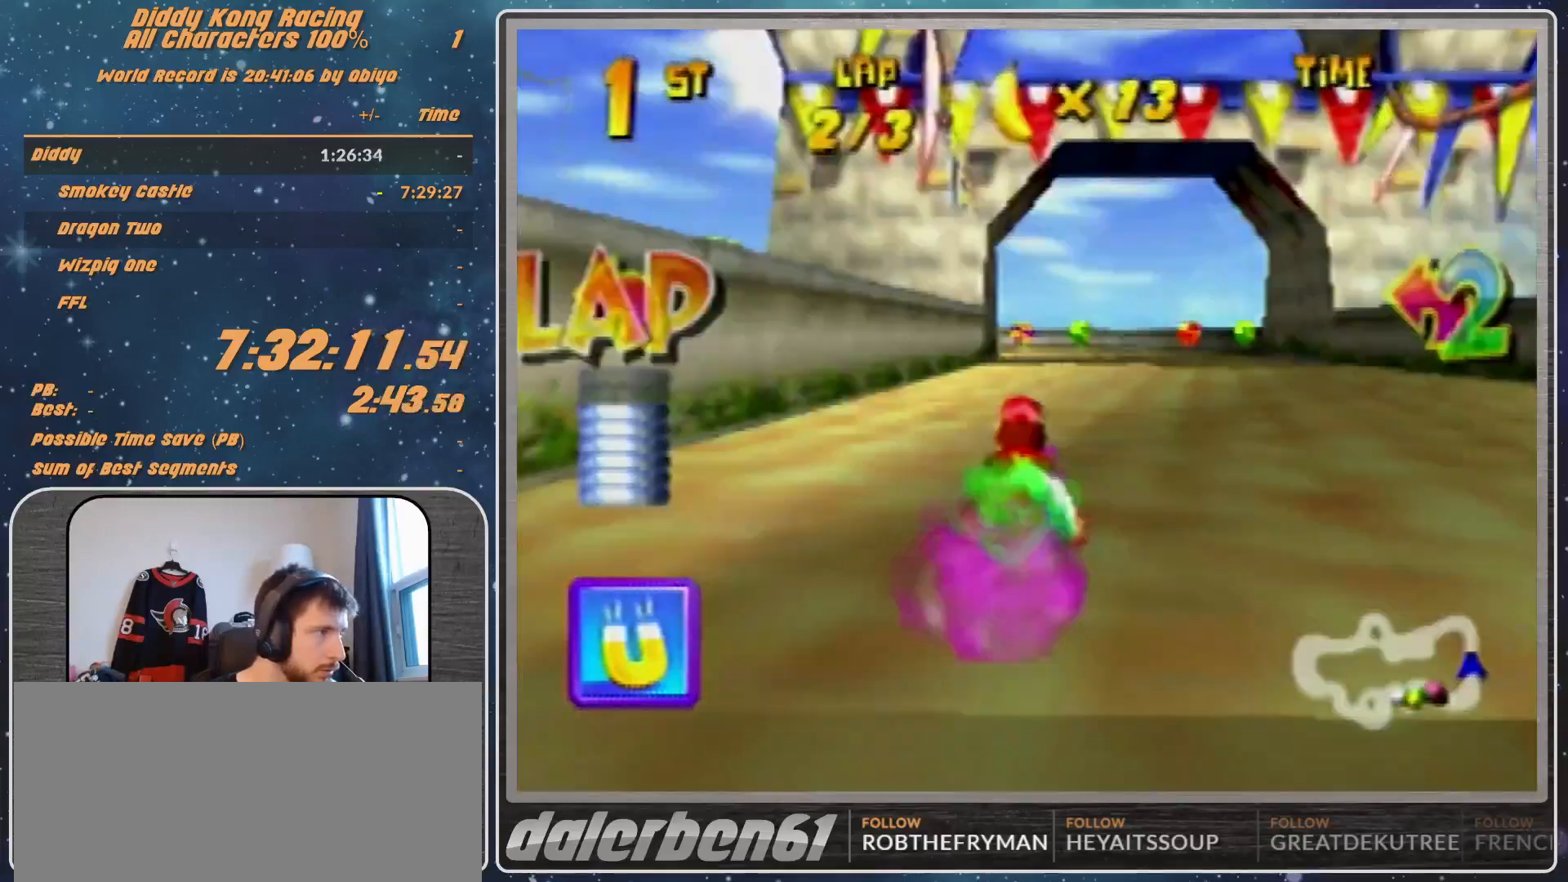
{"dt_ms": 500, "buttons": ["A"], "left_stick": "left", "events": [[400, "left_stick", "left"], [467, "A", "down"]]}
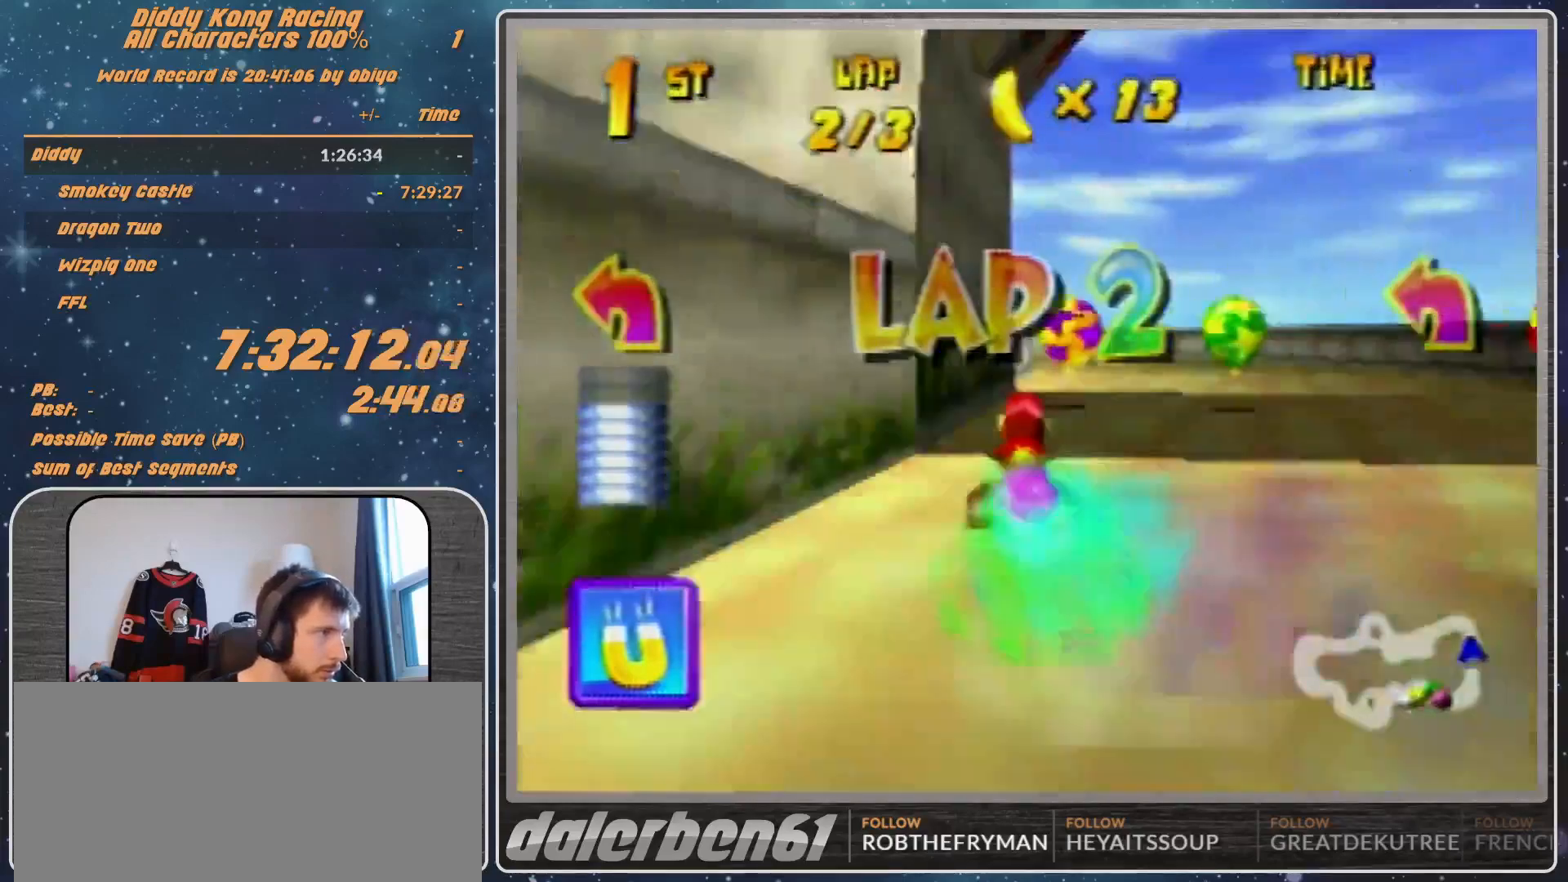
{"dt_ms": 500, "buttons": ["R1"], "left_stick": "left", "events": [[100, "R1", "down"], [133, "A", "up"], [267, "A", "down"], [400, "B", "down"], [500, "A", "up"], [500, "B", "up"]]}
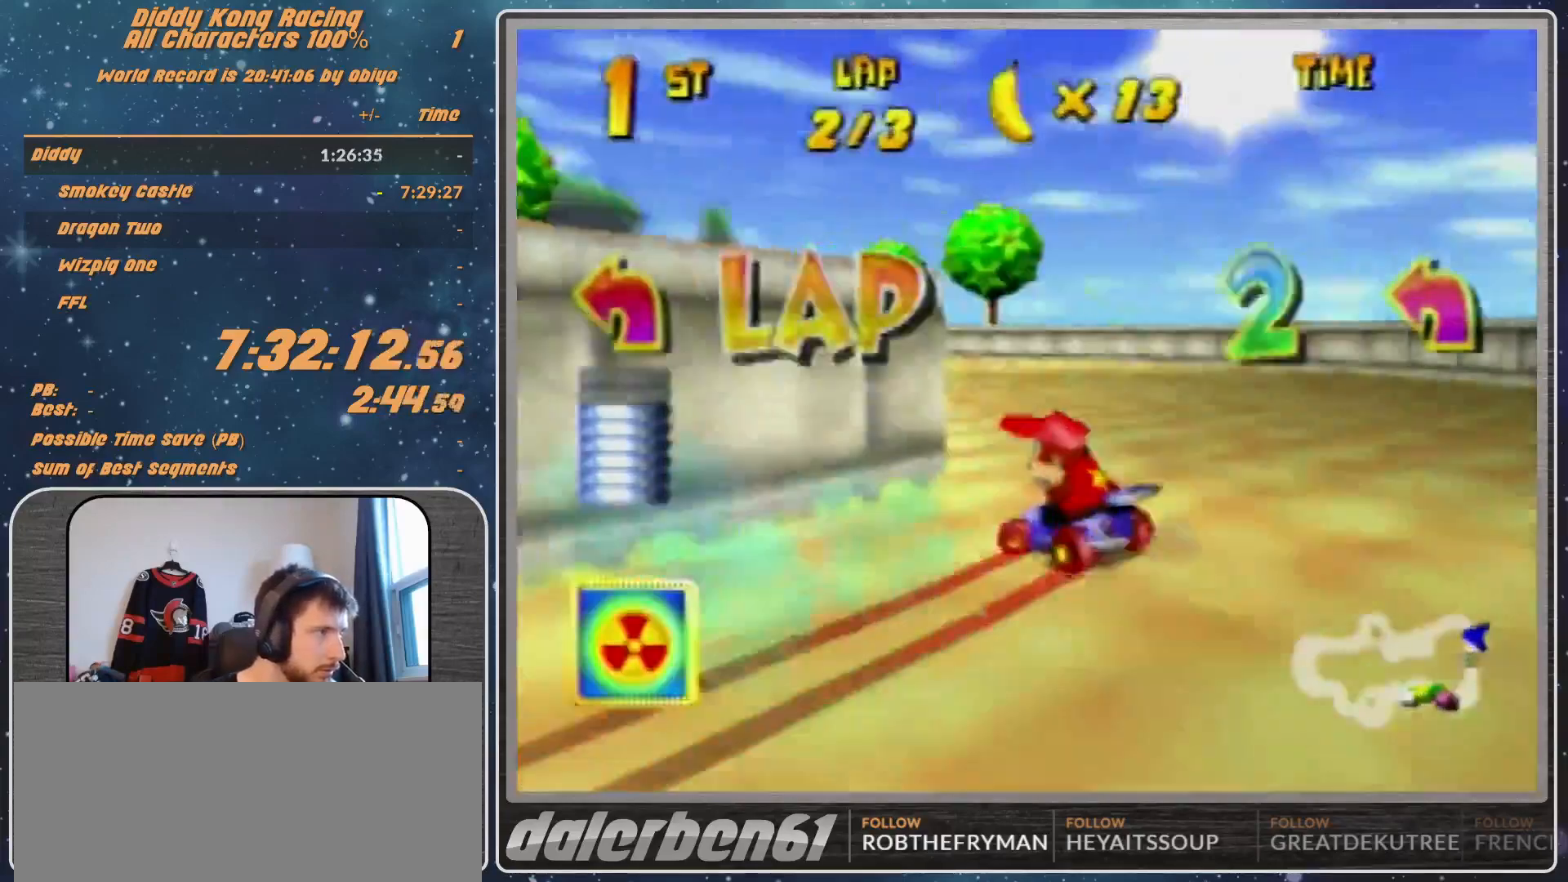
{"dt_ms": 500, "buttons": ["A"], "left_stick": "up-left", "events": [[33, "R1", "up"], [33, "left_stick", "up-left"], [133, "A", "down"], [200, "A", "up"], [300, "A", "down"], [333, "A", "up"], [500, "A", "down"]]}
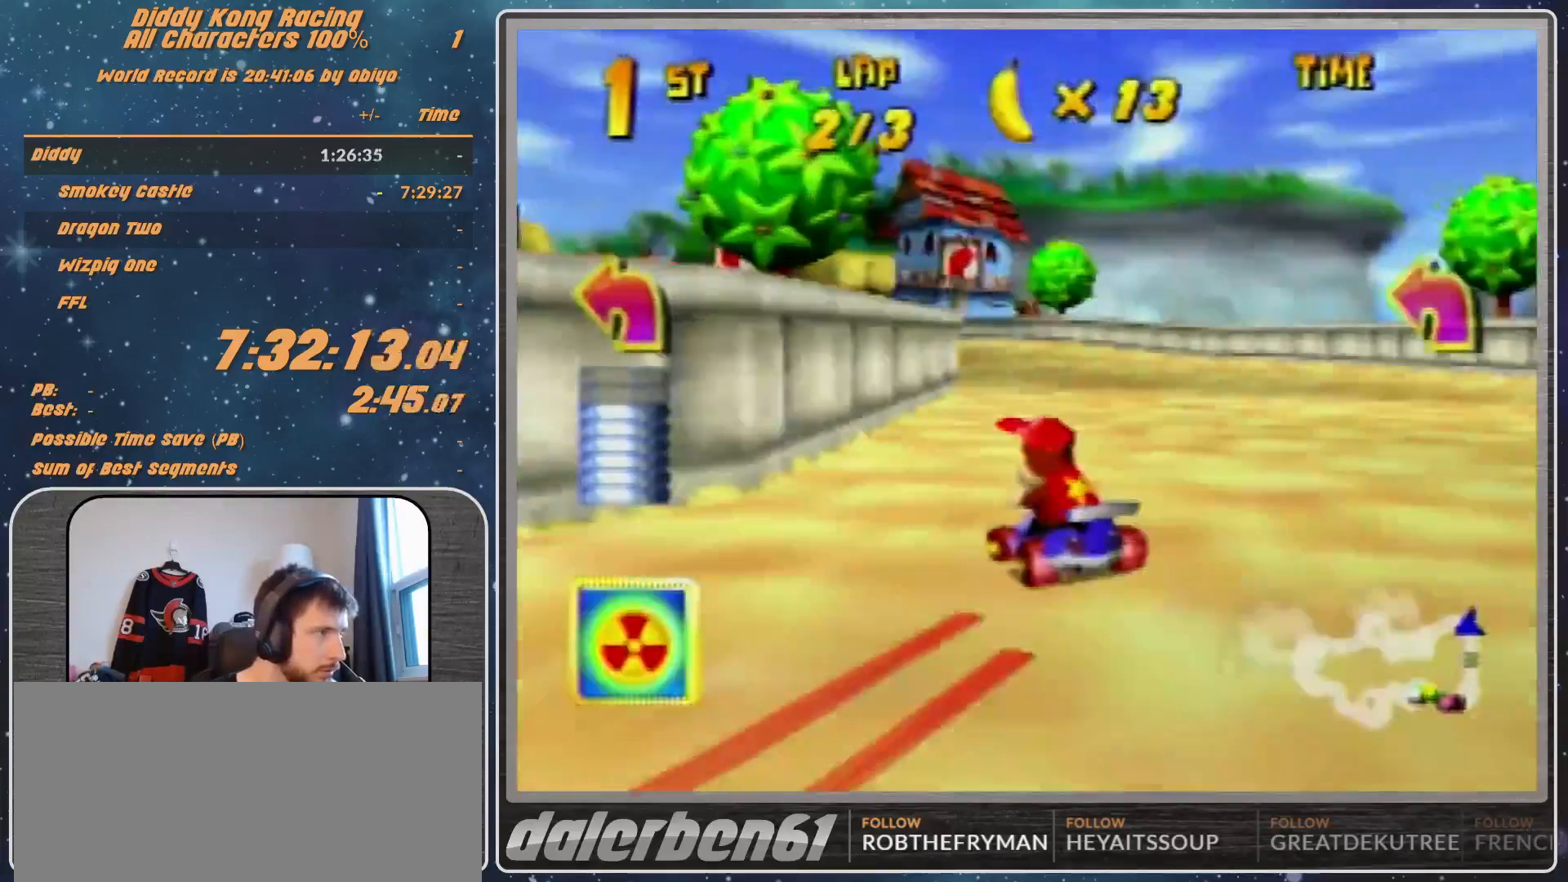
{"dt_ms": 500, "buttons": ["A"], "left_stick": "center", "events": [[100, "A", "up"], [167, "A", "down"], [200, "A", "up"], [367, "A", "down"], [400, "A", "up"], [433, "left_stick", "center"], [500, "A", "down"]]}
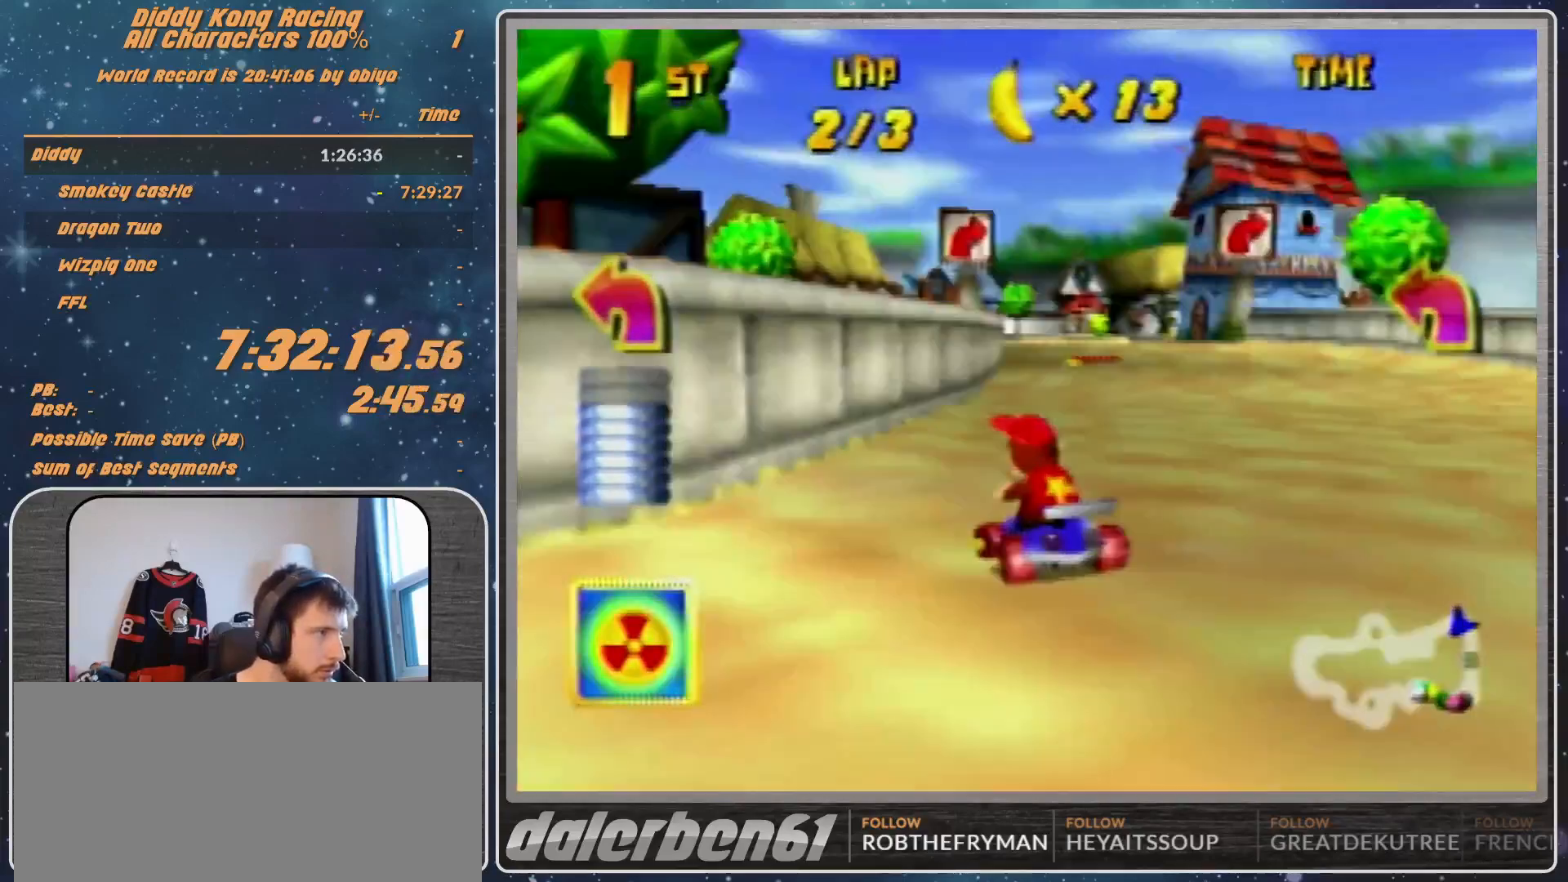
{"dt_ms": 500, "buttons": ["R1"], "left_stick": "up-right", "events": [[67, "A", "up"], [167, "A", "down"], [200, "A", "up"], [200, "left_stick", "left"], [267, "A", "down"], [267, "R1", "down"], [300, "A", "up"], [367, "left_stick", "up-right"], [400, "A", "down"], [433, "A", "up"]]}
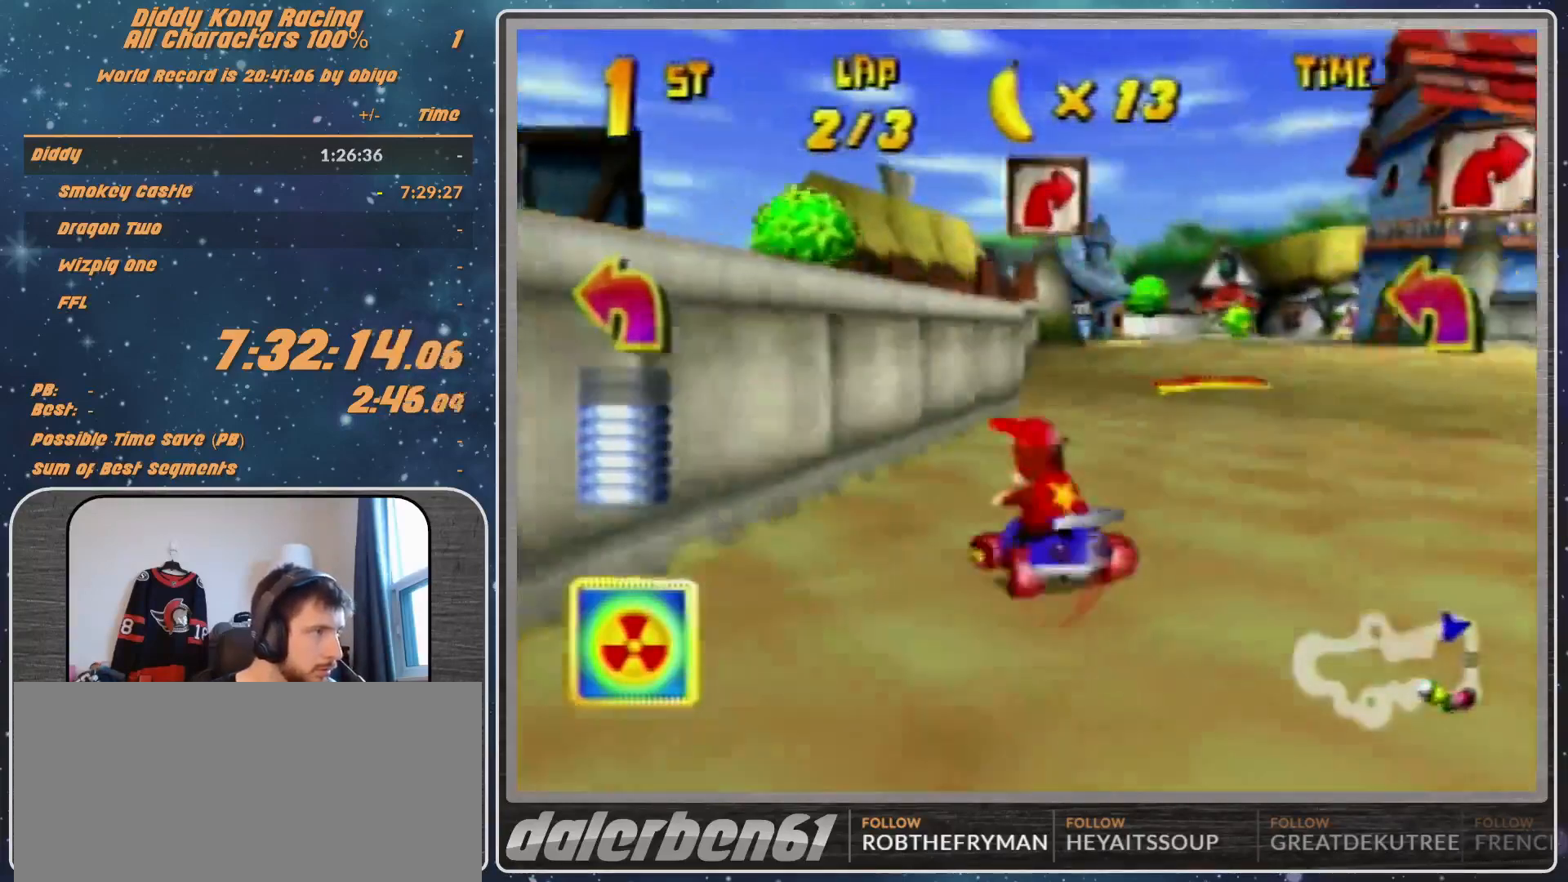
{"dt_ms": 500, "buttons": [], "left_stick": "up-right", "events": [[100, "R1", "up"]]}
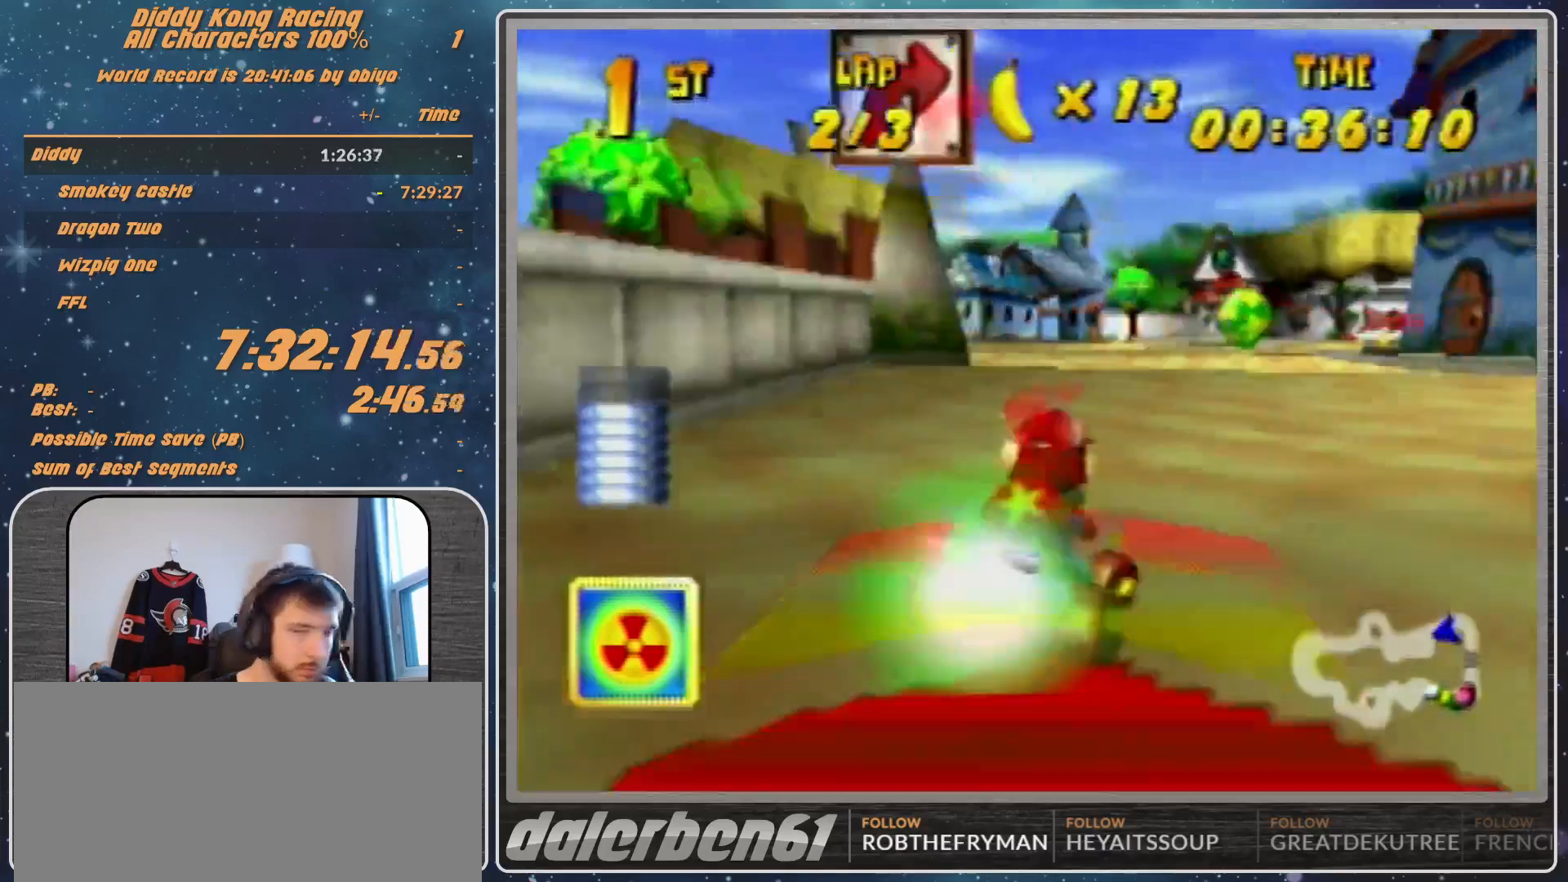
{"dt_ms": 500, "buttons": [], "left_stick": "right", "events": [[100, "left_stick", "center"], [267, "left_stick", "right"]]}